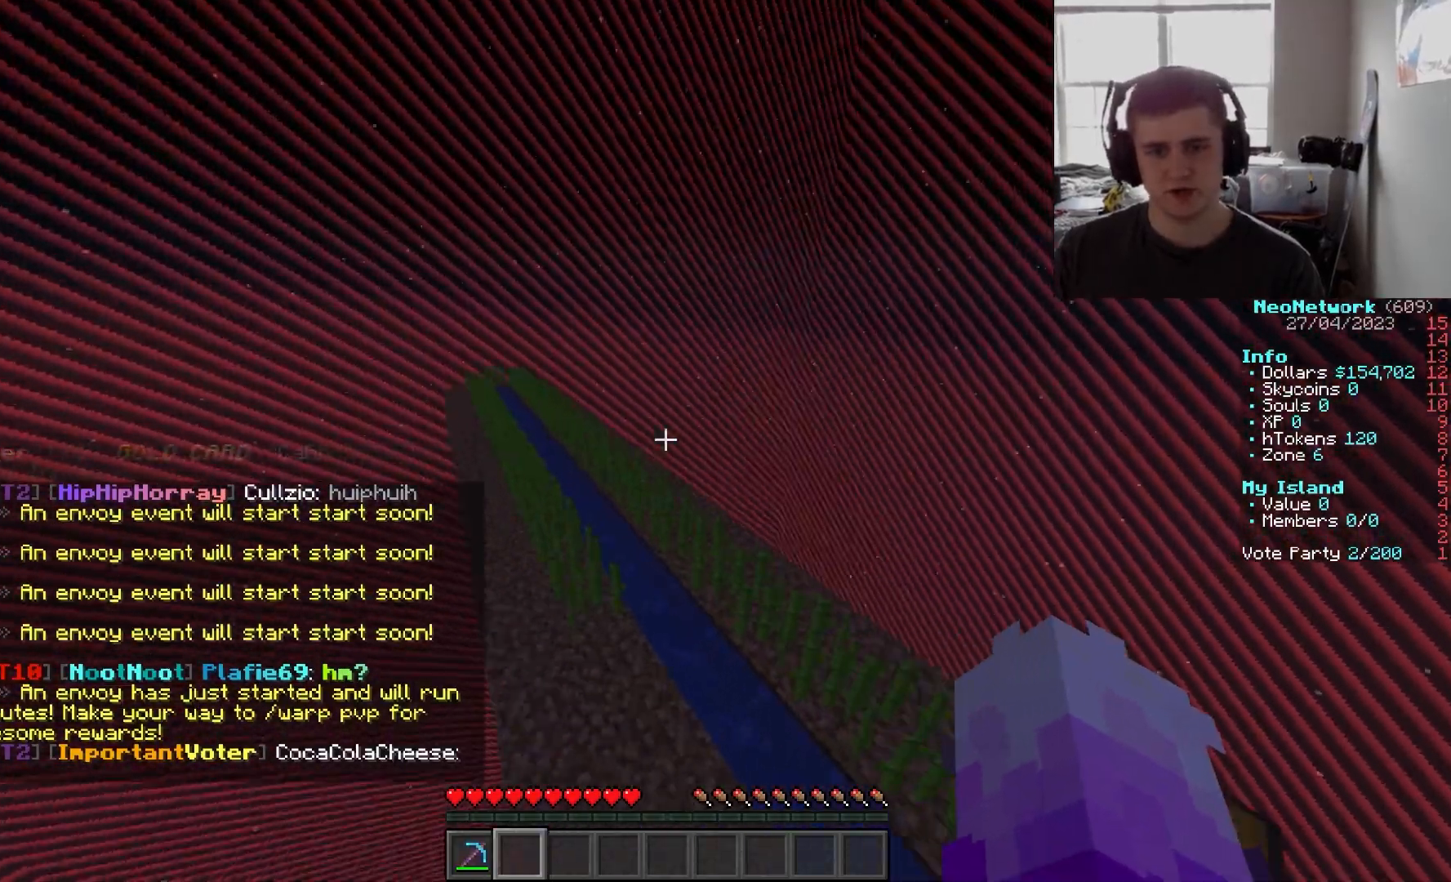
Gameplay with keyboard and mouse; each line is a JSON object with the keys and mouse buttons held at the frame after it. "events" lists presses ("down") and releases ("up") of "a", "d", "s", "w", "mouse_left" and "mouse_right" between this image and that frame as [ms after this image, input, new state], when the widget could be followed in between. "mouse_left", "mouse_right" = the "left", "right" buttons of the "mouse" list. No other keys are recorded. Fast repeated clicks can show as one long hold. Mouse movement is not recorded.
{"keys": ["d"], "mouse": [], "events": [[150, "a", "up"], [167, "d", "down"], [250, "w", "up"]]}
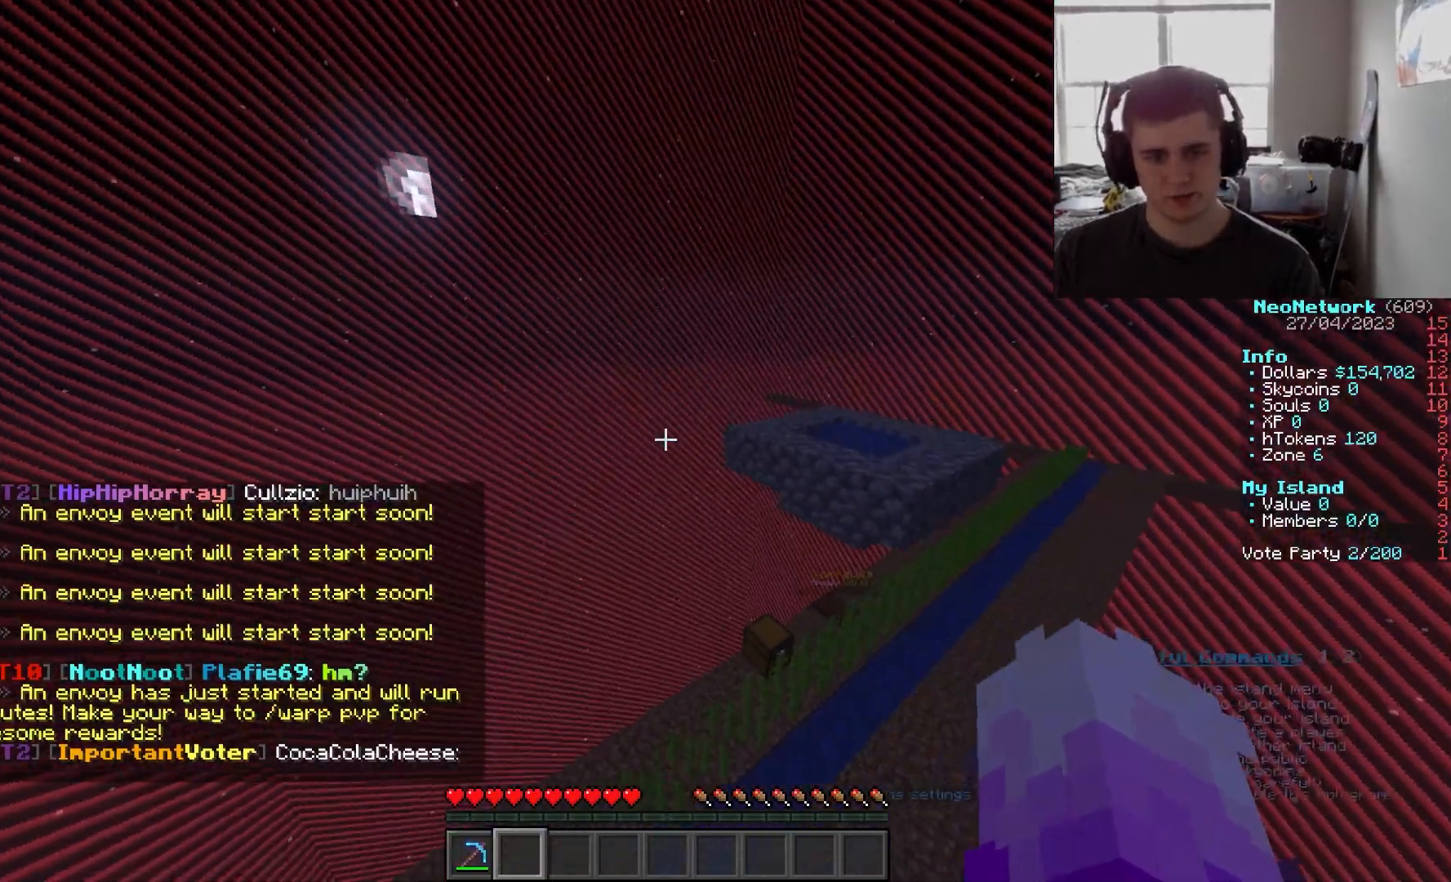
{"keys": ["a"], "mouse": [], "events": [[267, "w", "down"], [367, "a", "down"], [483, "w", "up"], [500, "d", "up"]]}
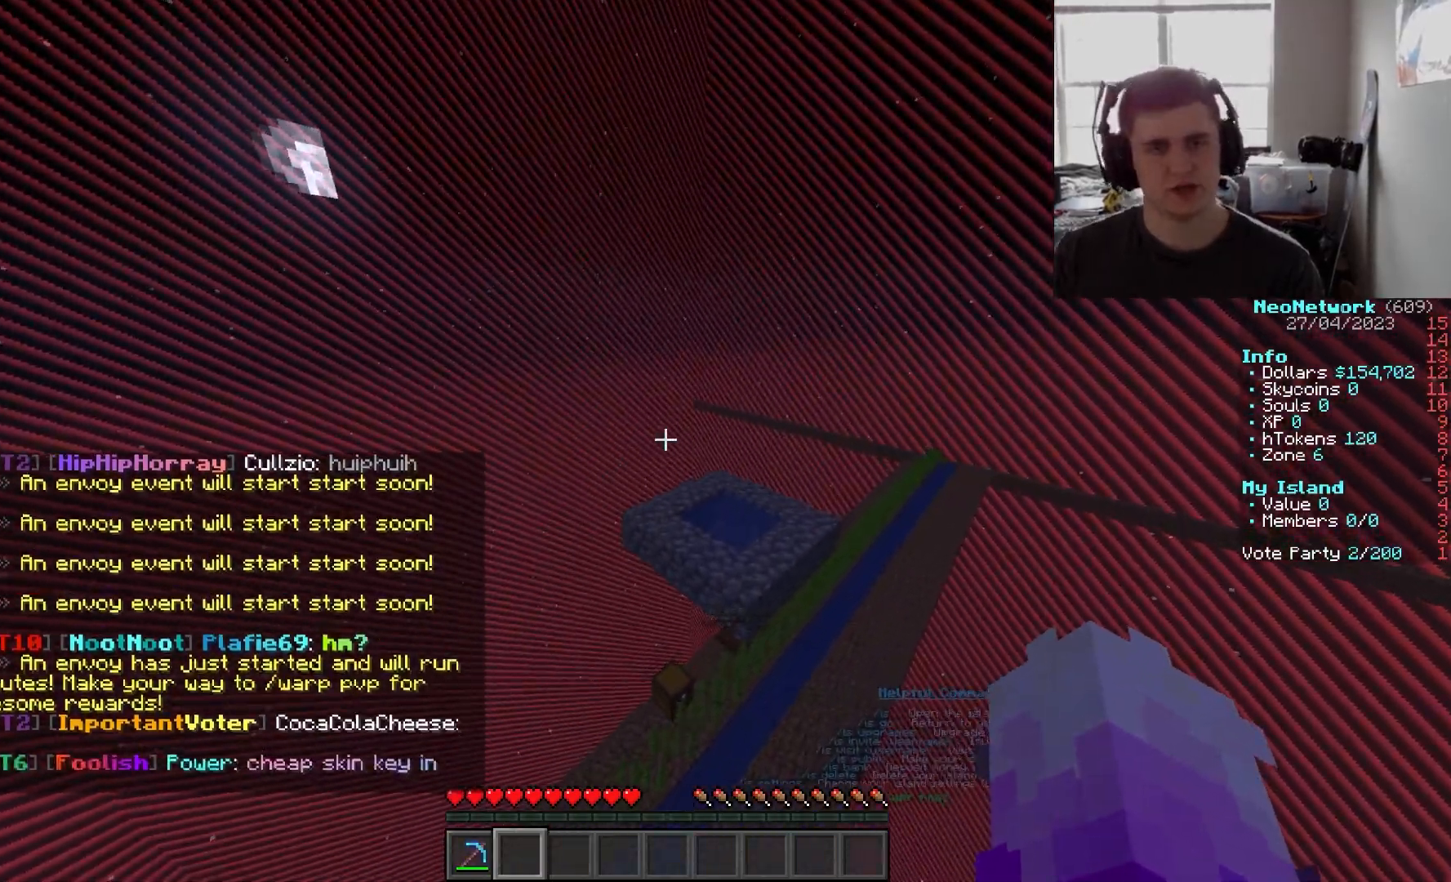
{"keys": [], "mouse": [], "events": [[17, "a", "up"]]}
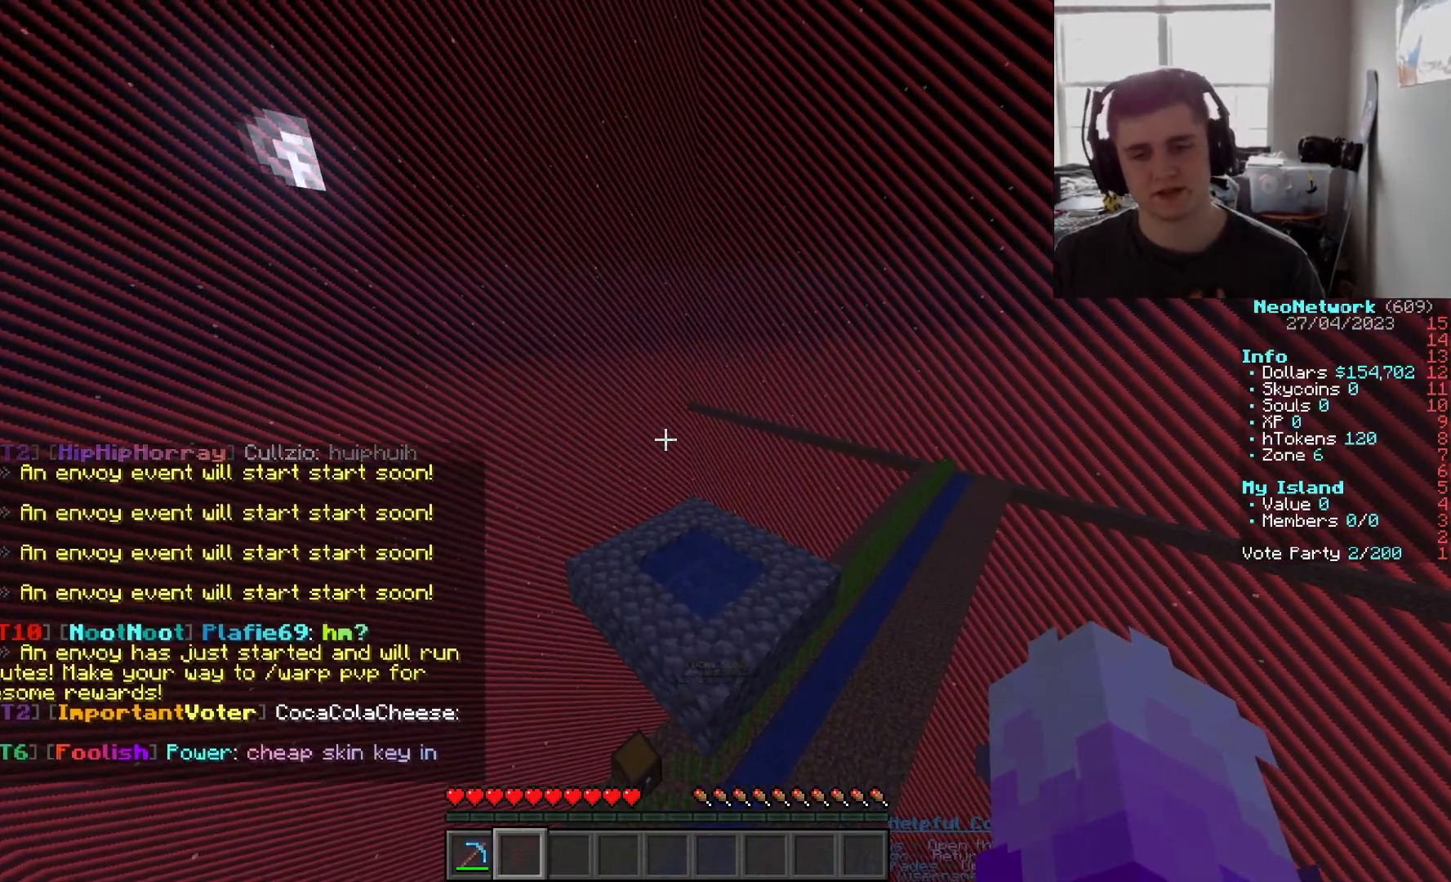
{"keys": [], "mouse": [], "events": []}
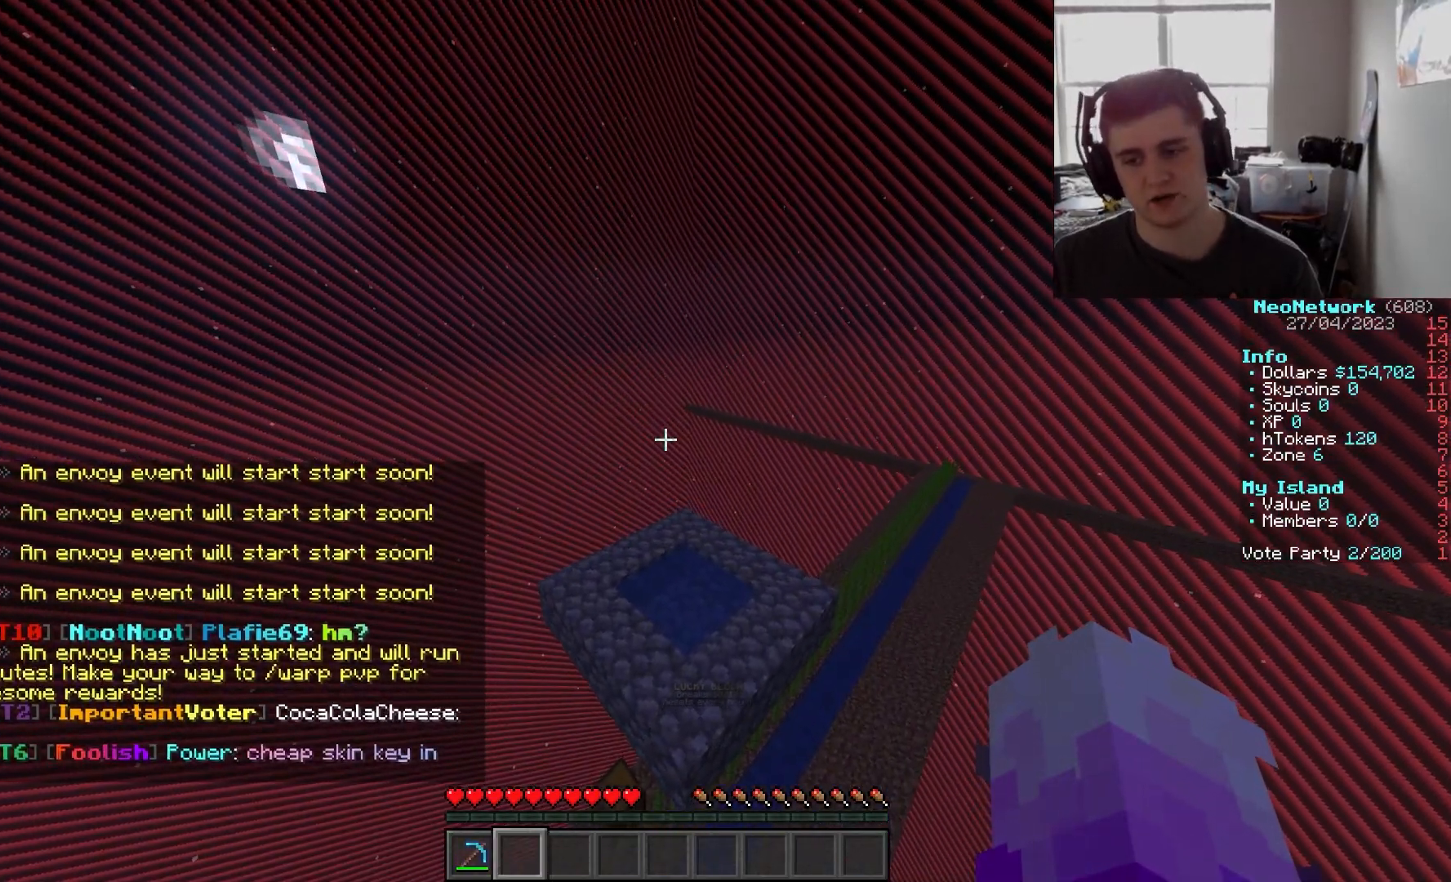
{"keys": ["d", "s"], "mouse": [], "events": [[333, "s", "down"], [400, "d", "down"]]}
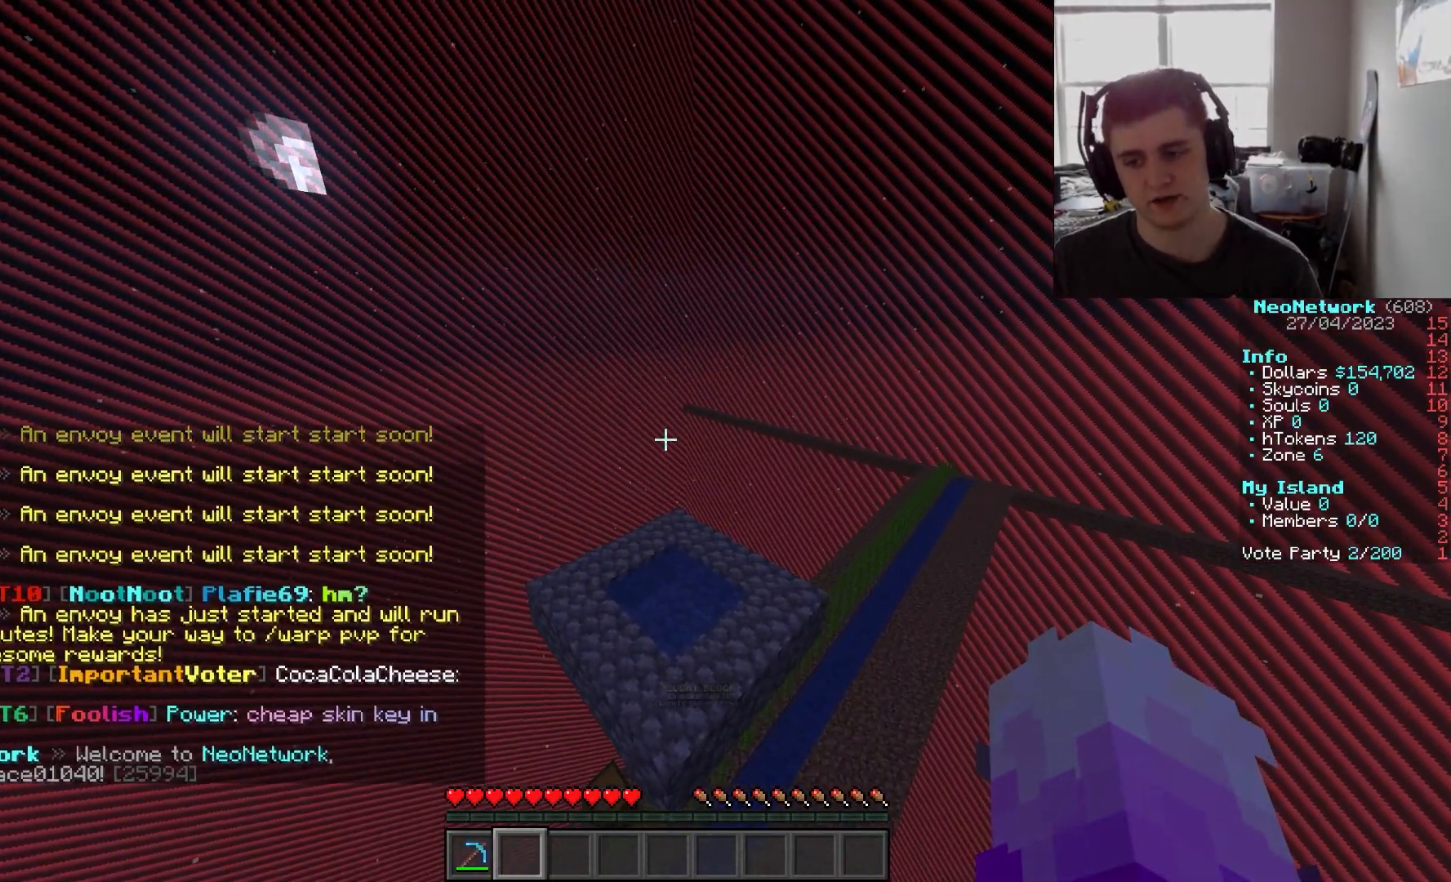
{"keys": ["a", "w"], "mouse": [], "events": [[67, "s", "up"], [267, "w", "down"], [333, "a", "down"], [367, "d", "up"]]}
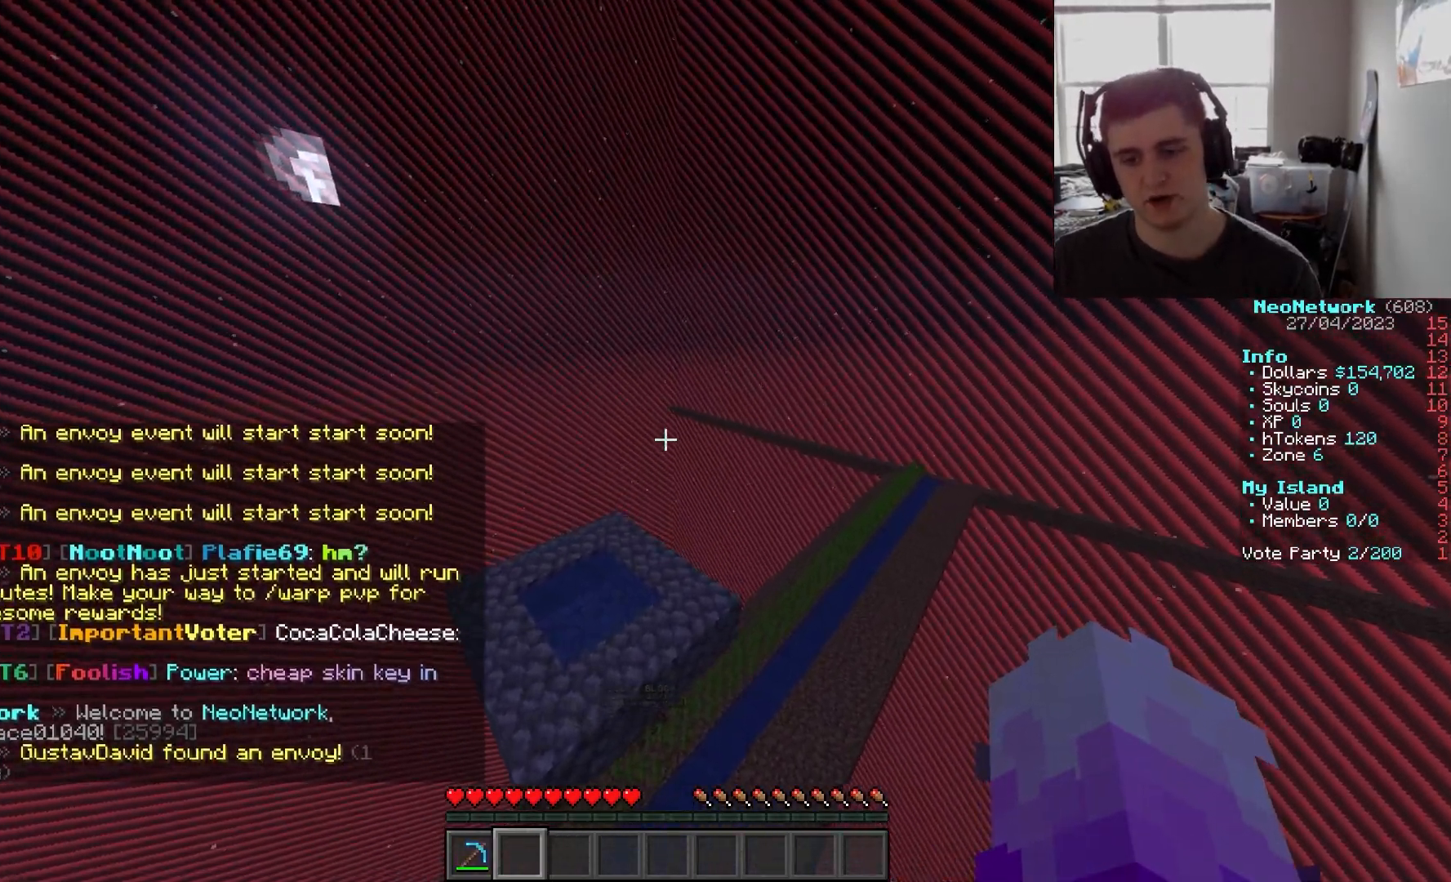
{"keys": ["d"], "mouse": [], "events": [[167, "a", "up"], [200, "w", "up"], [383, "d", "down"]]}
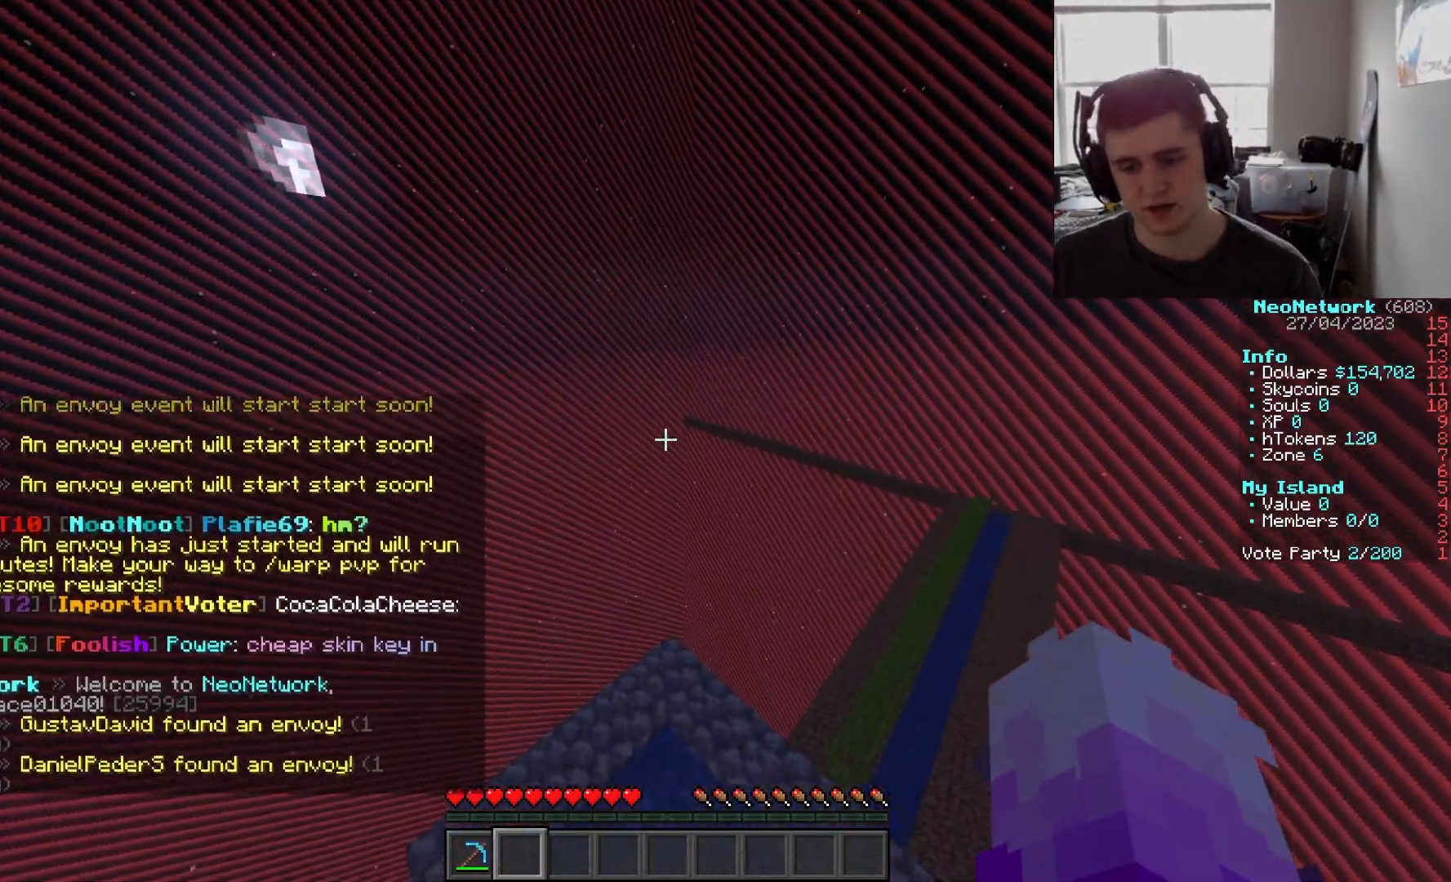
{"keys": ["d"], "mouse": [], "events": []}
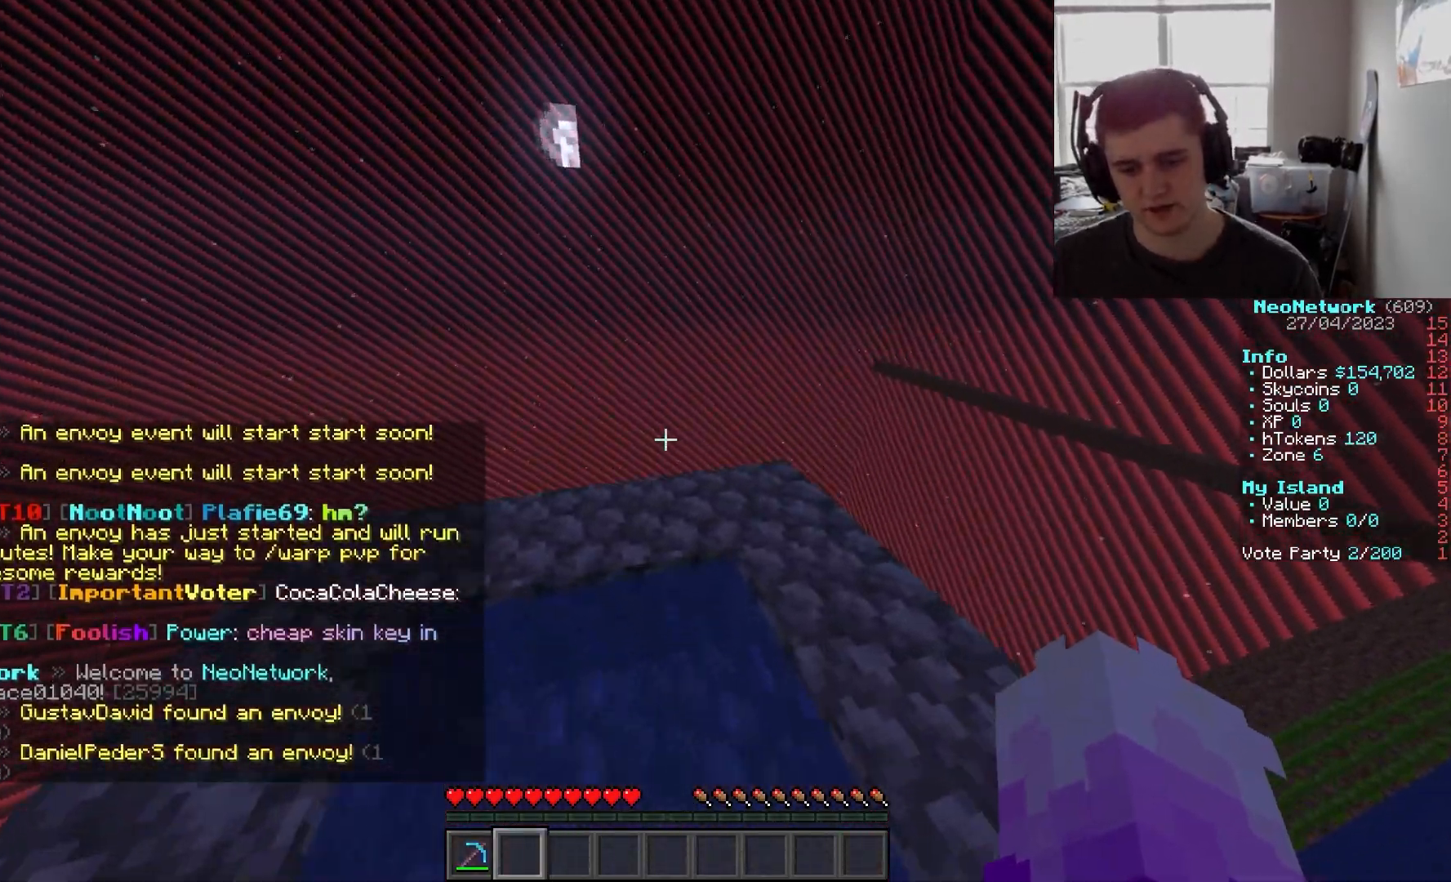
{"keys": ["a"], "mouse": [], "events": [[300, "d", "up"], [367, "a", "down"]]}
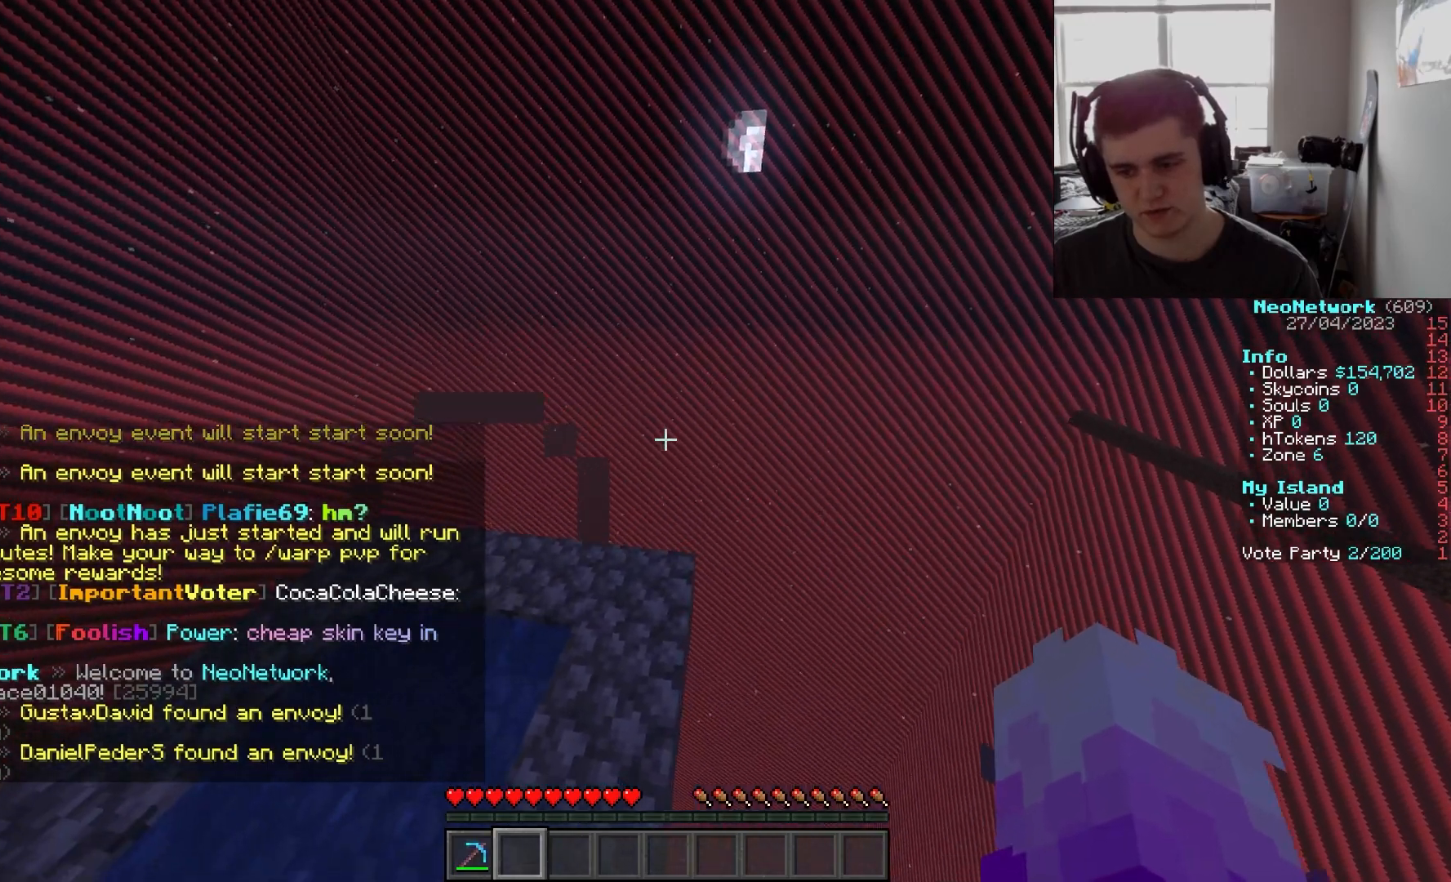
{"keys": [], "mouse": [], "events": [[50, "w", "down"], [367, "w", "up"], [417, "a", "up"]]}
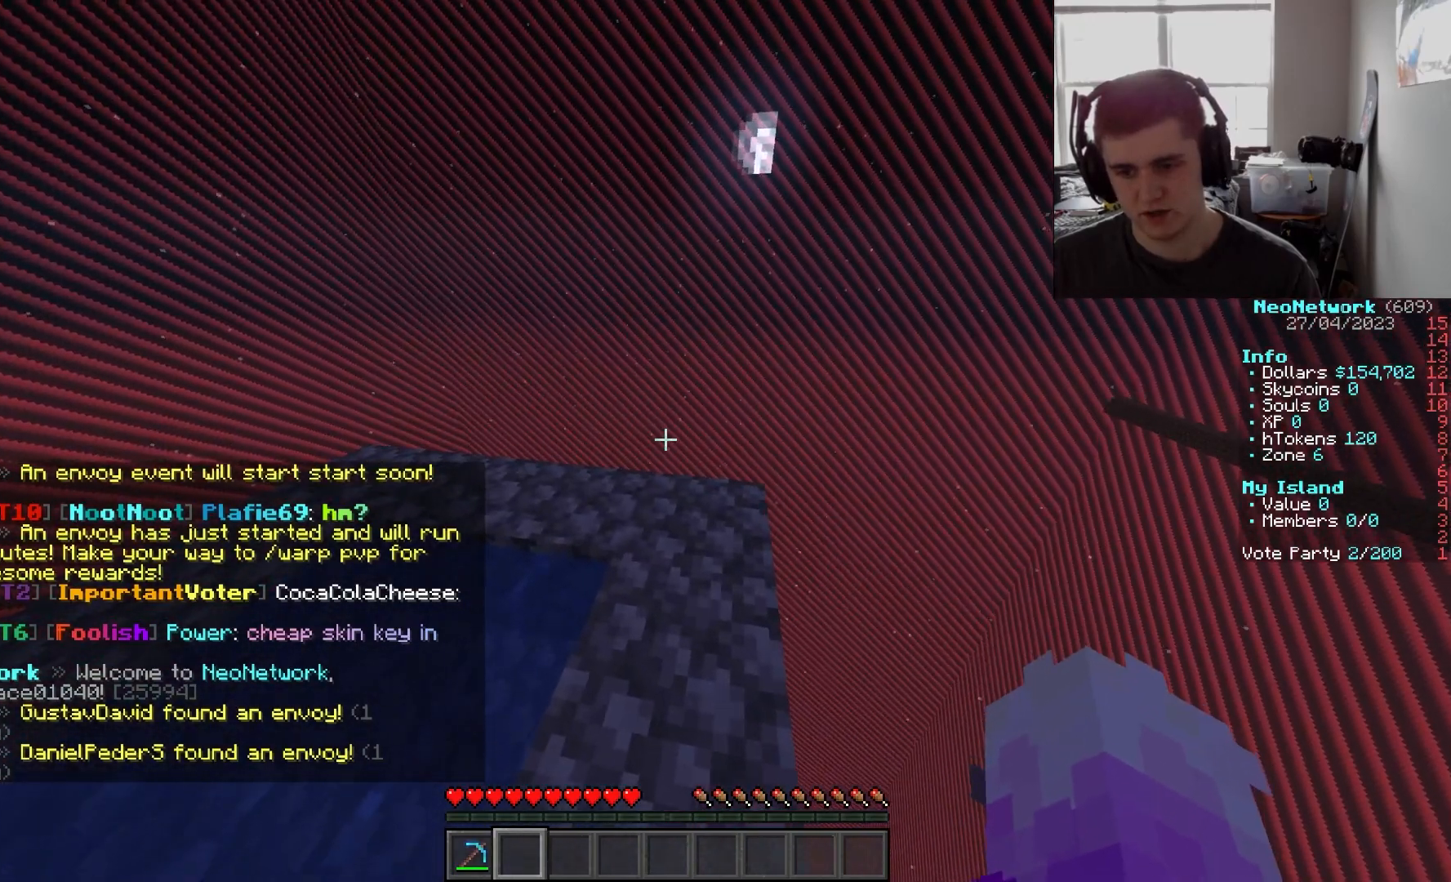
{"keys": [], "mouse": [], "events": []}
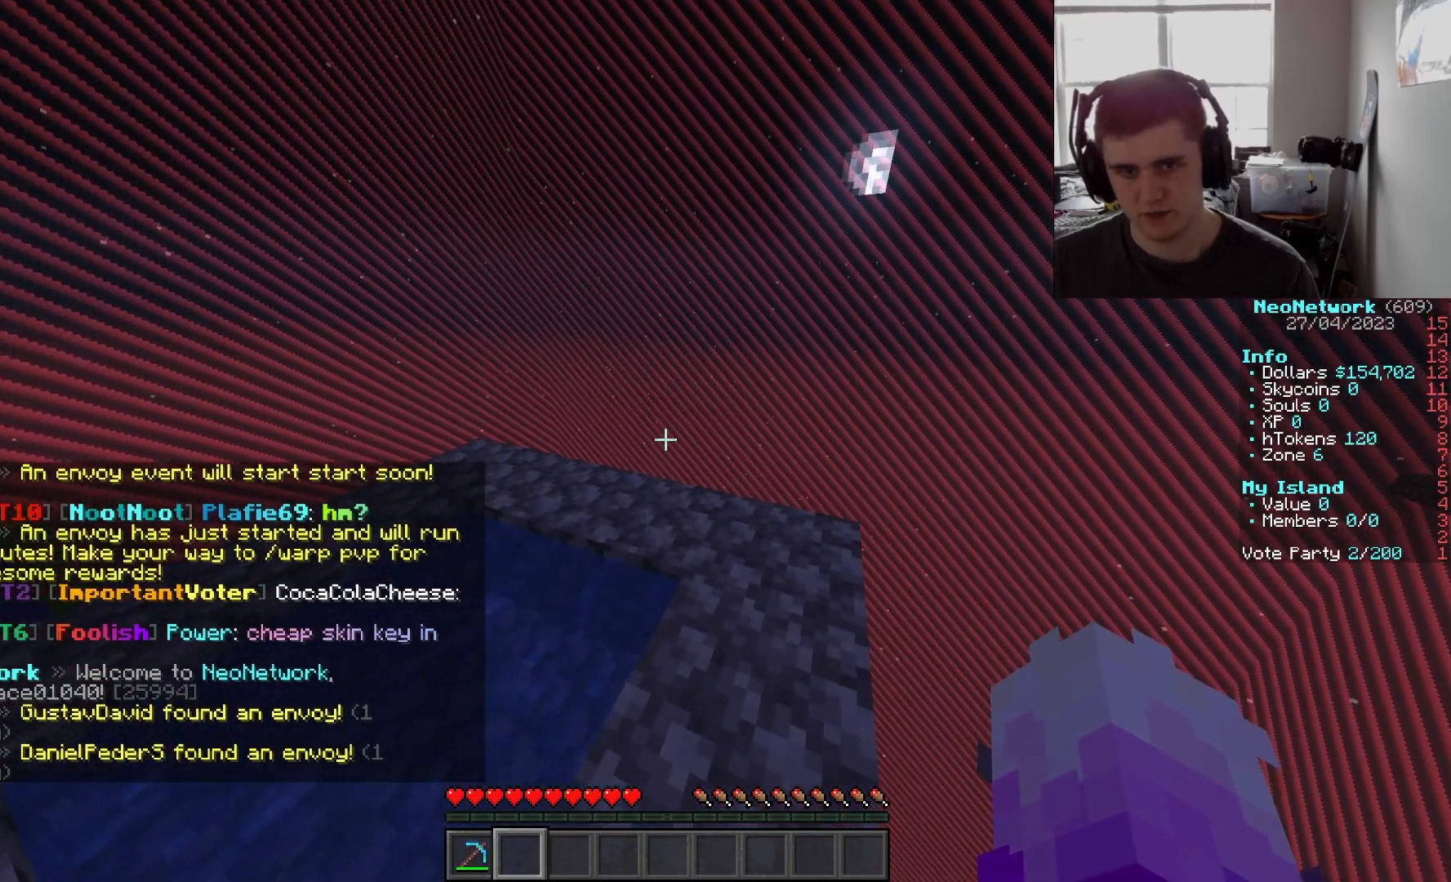
{"keys": [], "mouse": [], "events": [[83, "mouse_left", "down"], [200, "mouse_left", "up"]]}
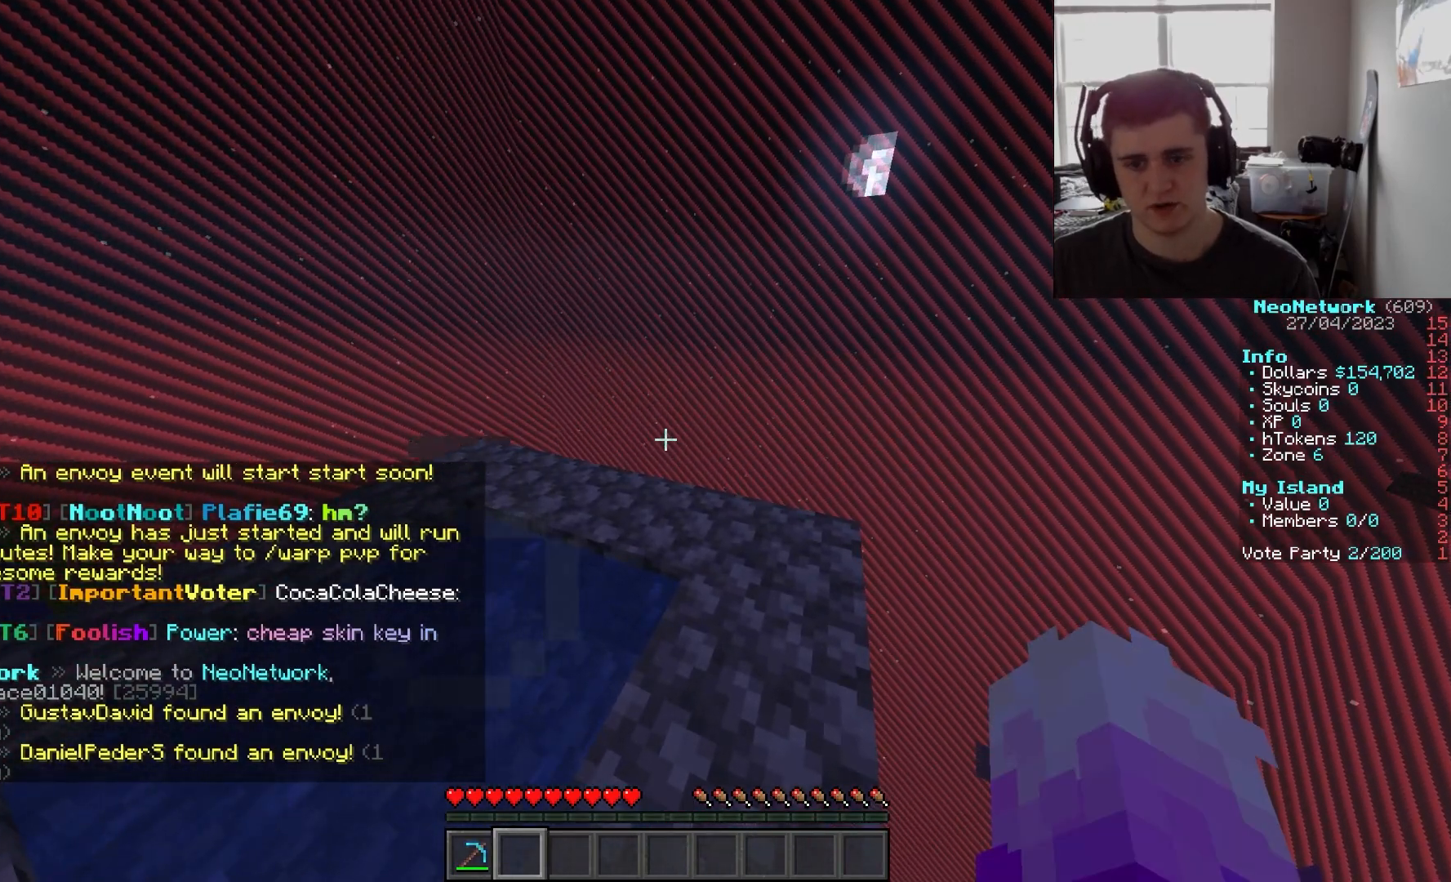
{"keys": [], "mouse": [], "events": []}
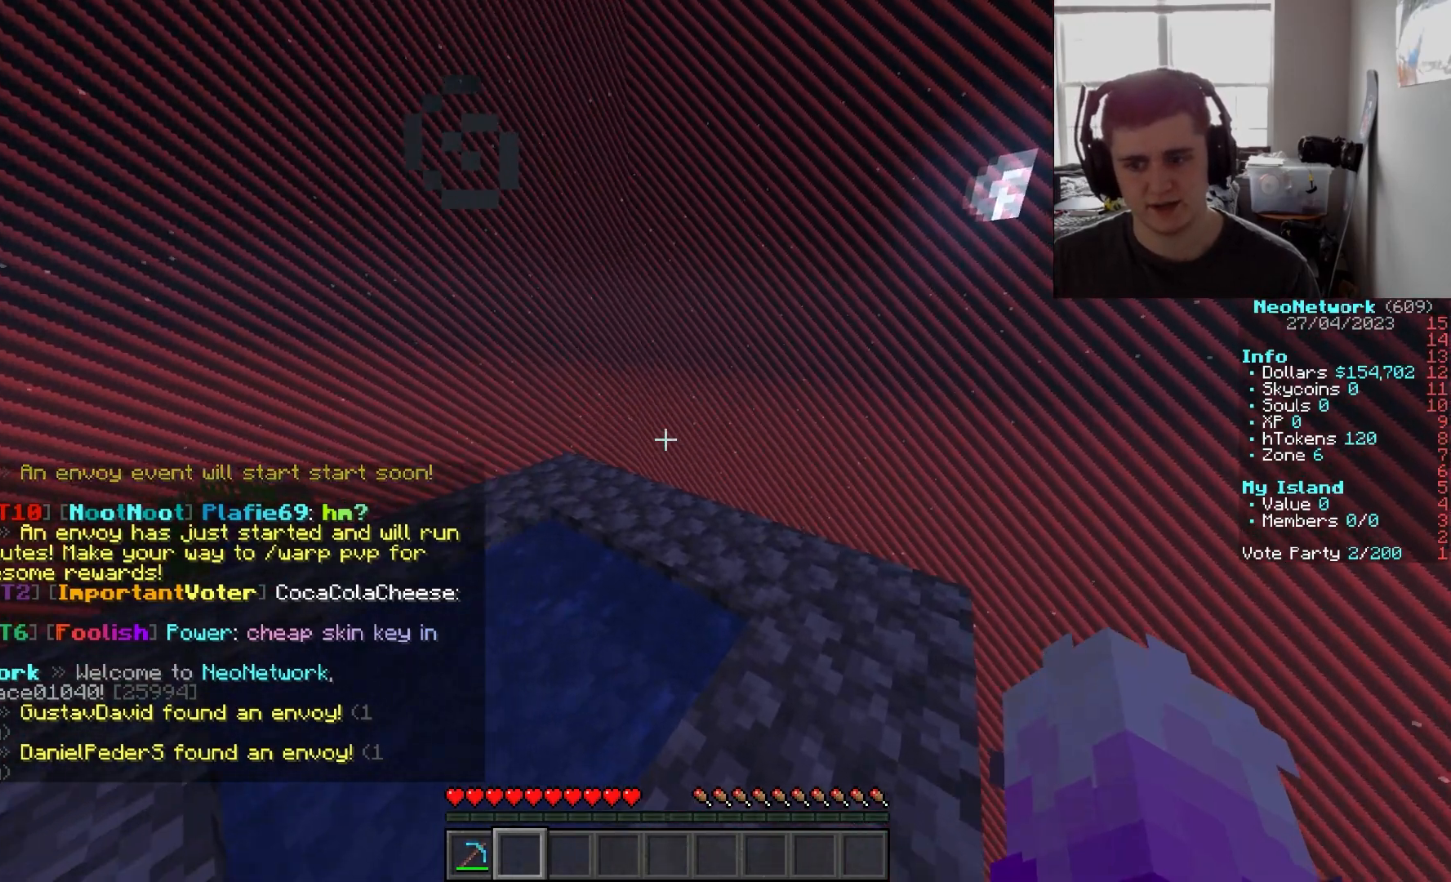
{"keys": [], "mouse": [], "events": []}
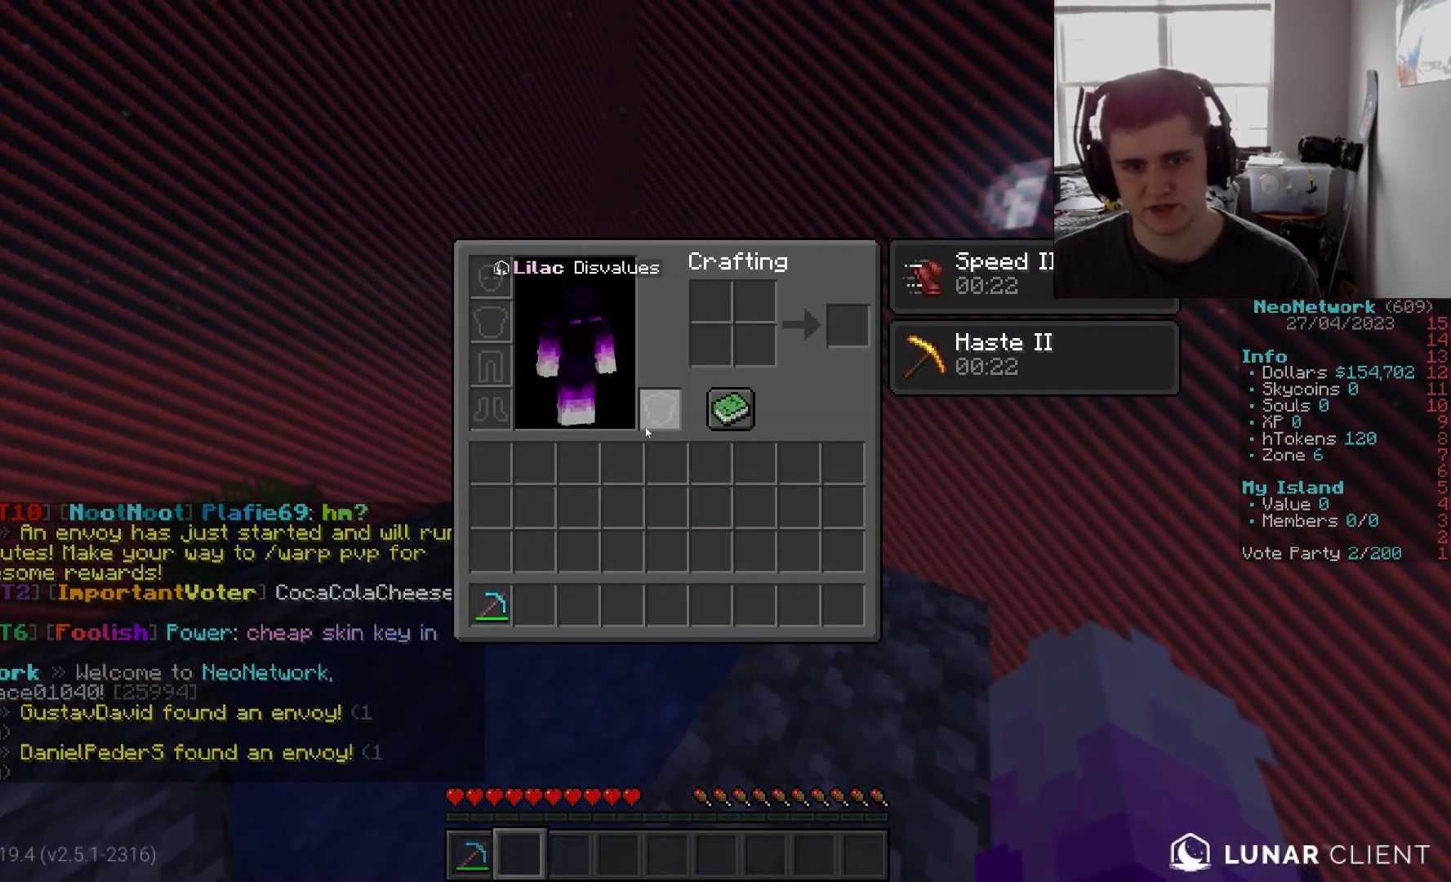
{"keys": ["a"], "mouse": [], "events": [[500, "a", "down"]]}
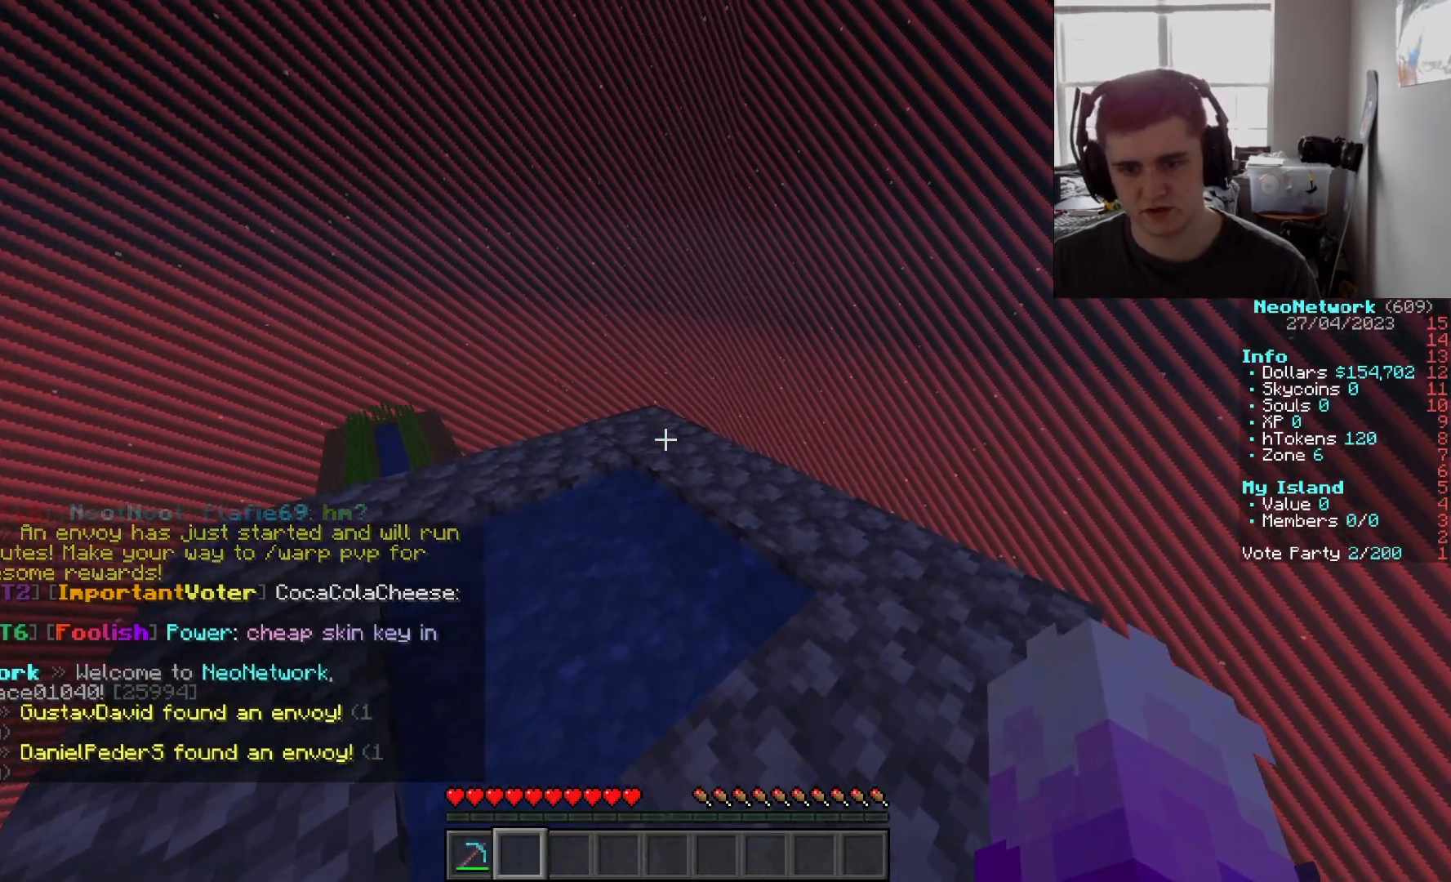
{"keys": [], "mouse": [], "events": [[100, "w", "down"], [300, "w", "up"], [317, "a", "up"]]}
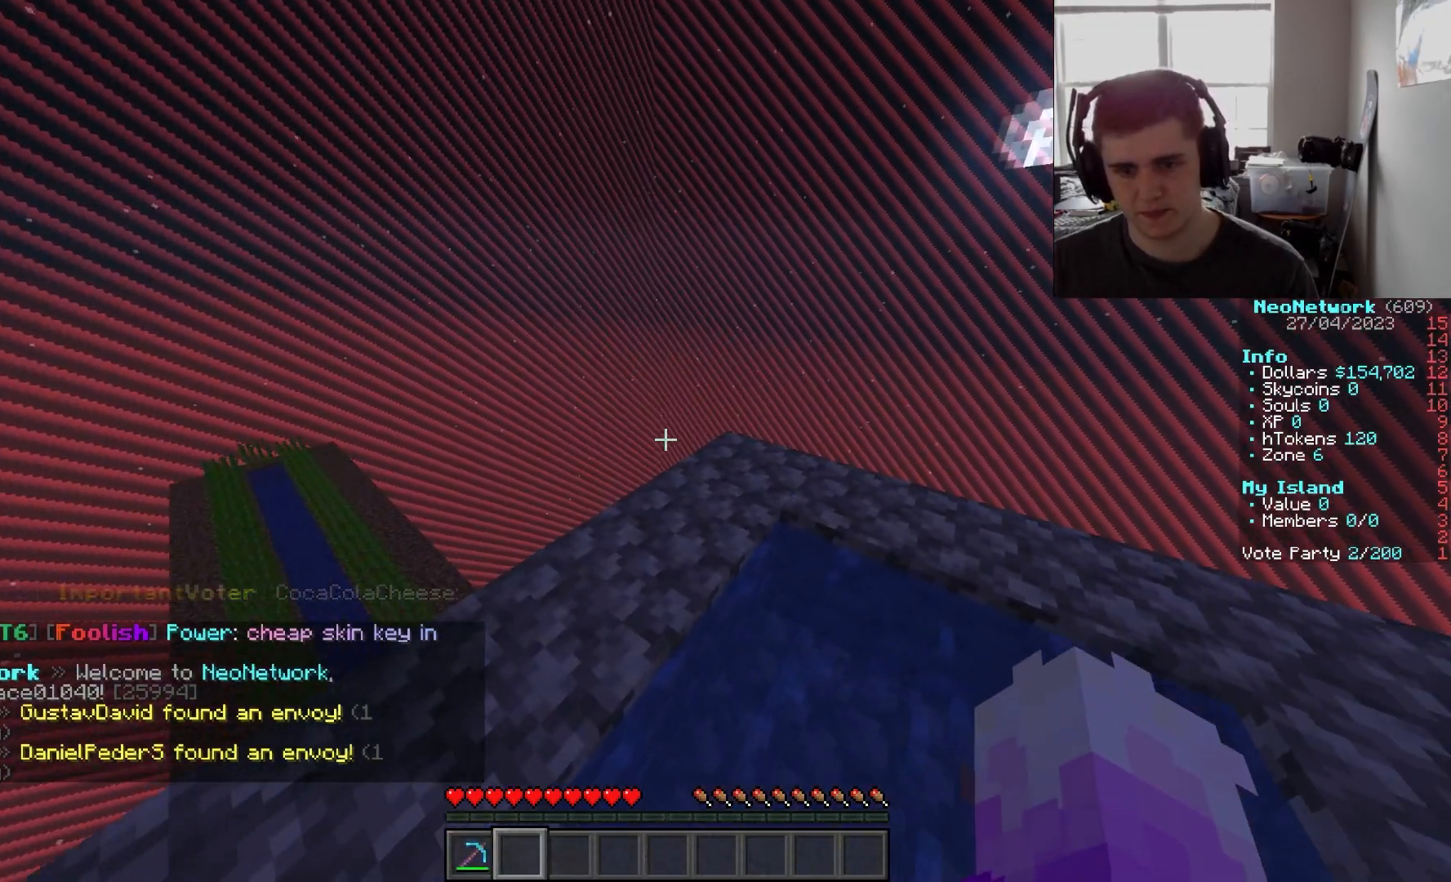
{"keys": [], "mouse": [], "events": []}
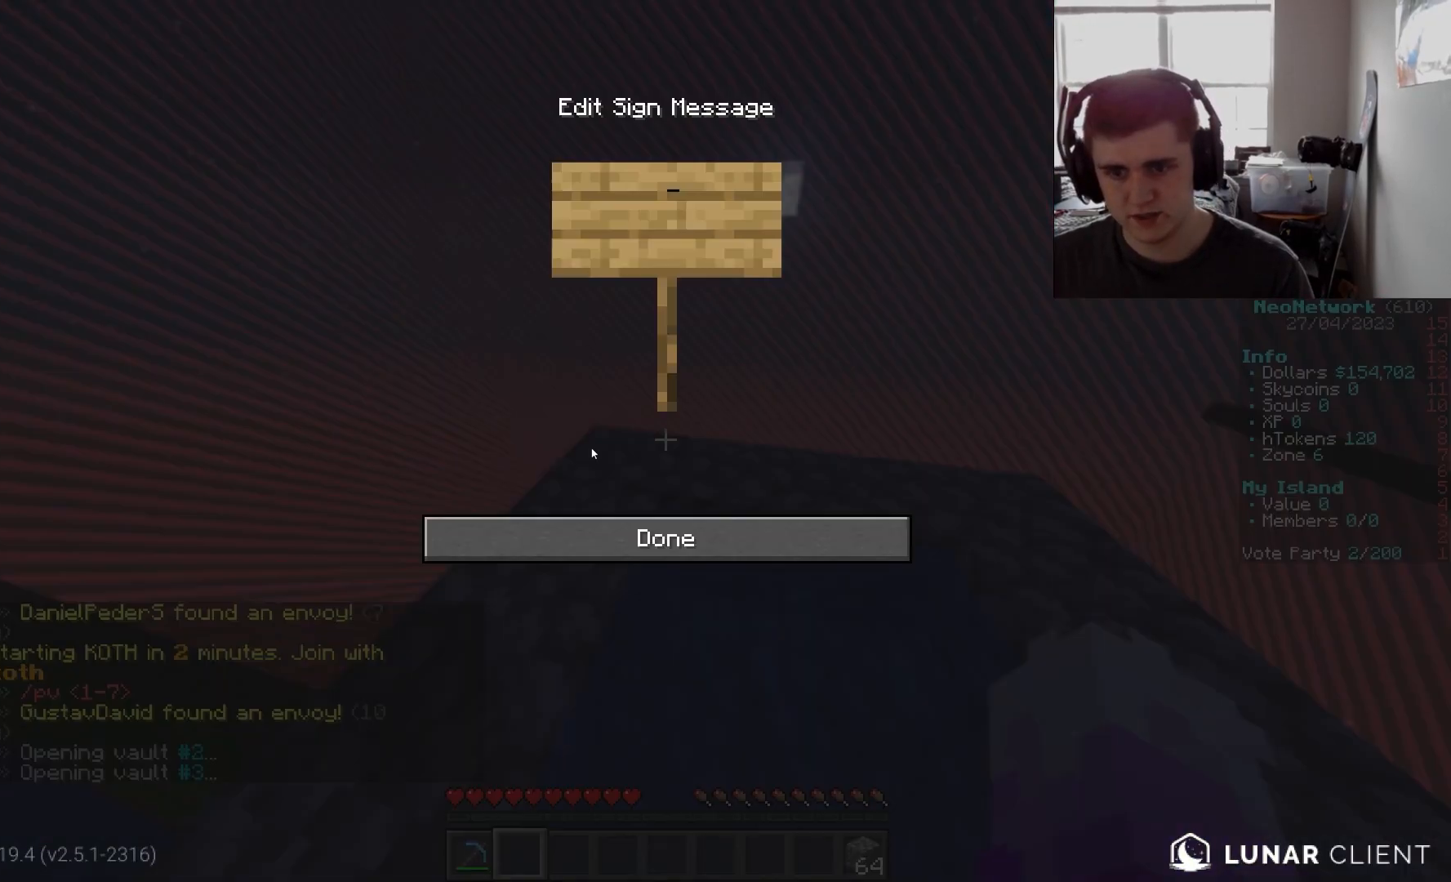
{"keys": [], "mouse": [], "events": []}
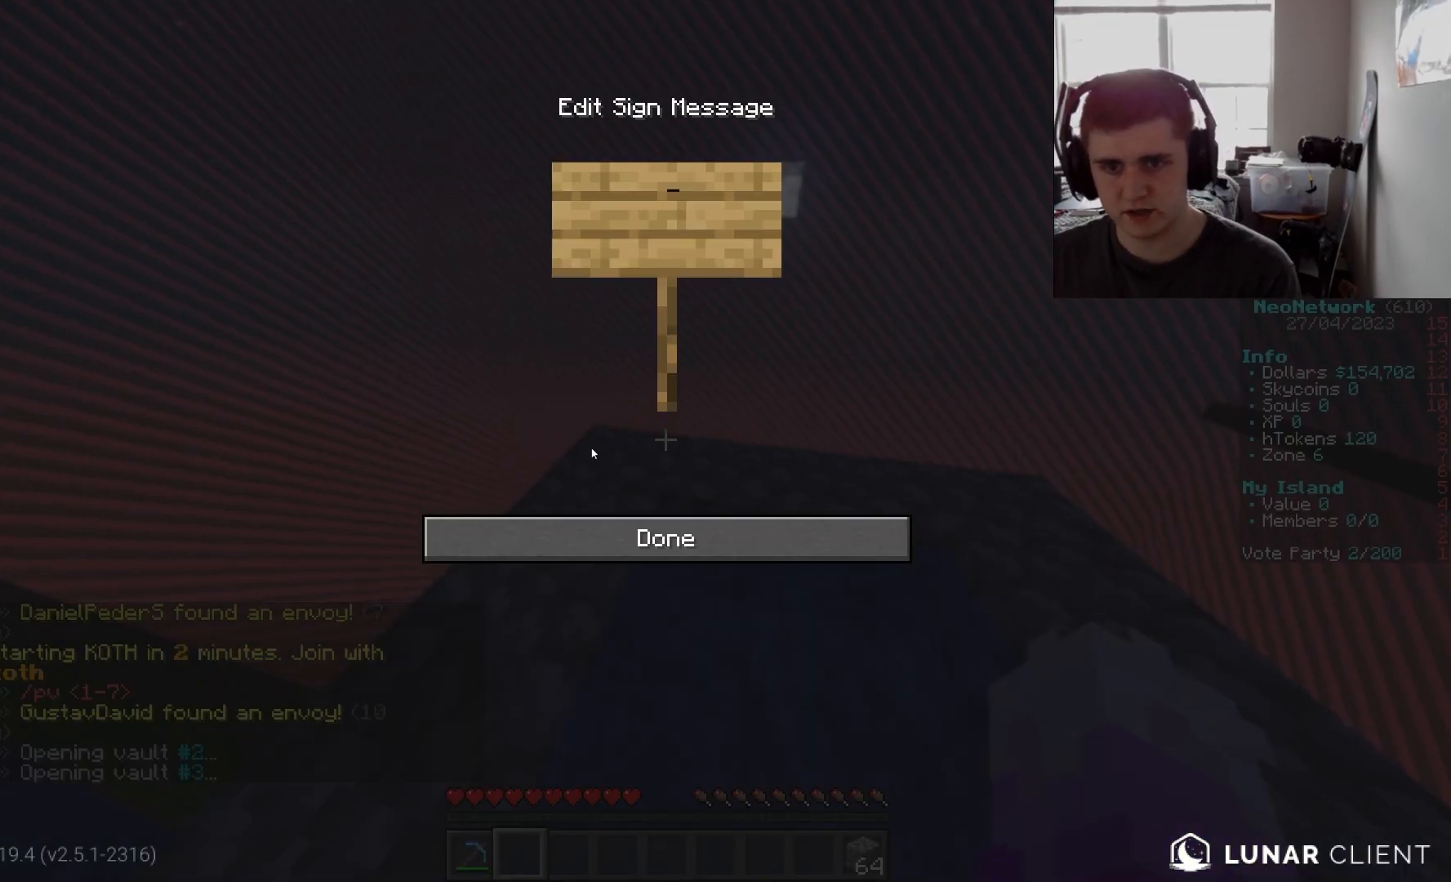
{"keys": [], "mouse": [], "events": []}
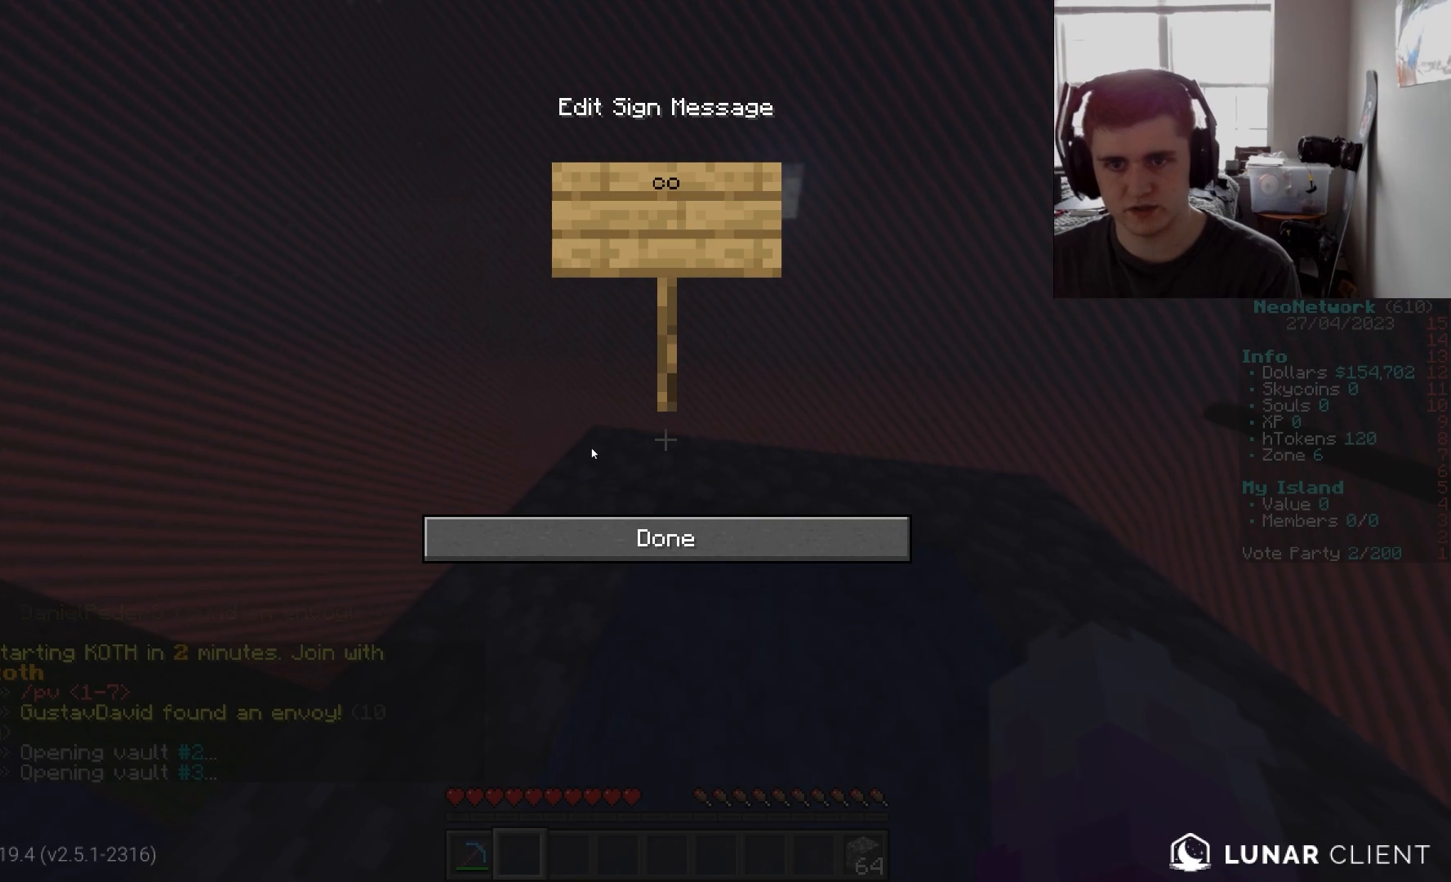
{"keys": [], "mouse": [], "events": []}
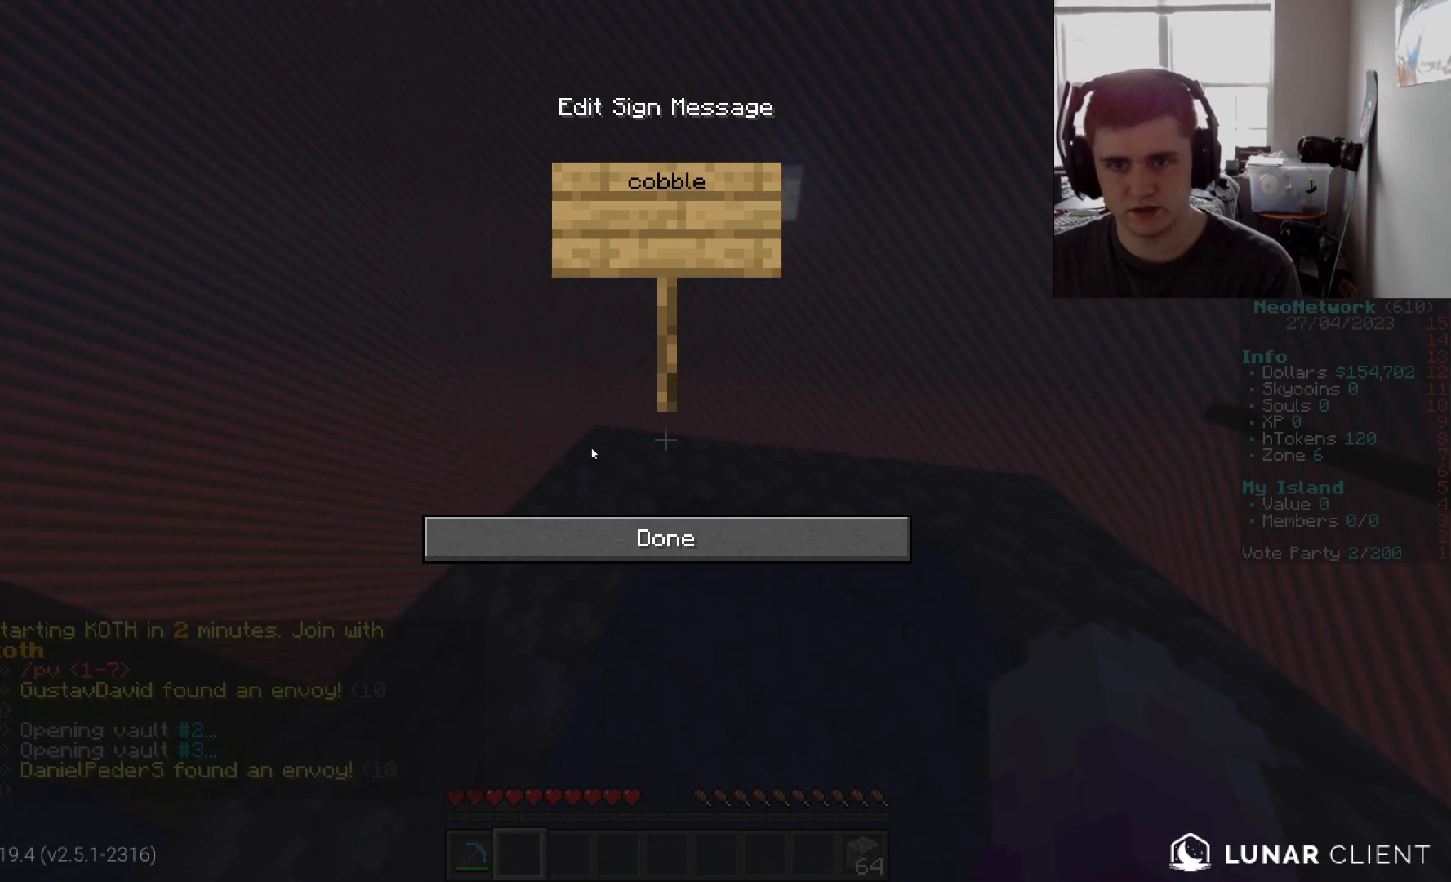
{"keys": [], "mouse": [], "events": []}
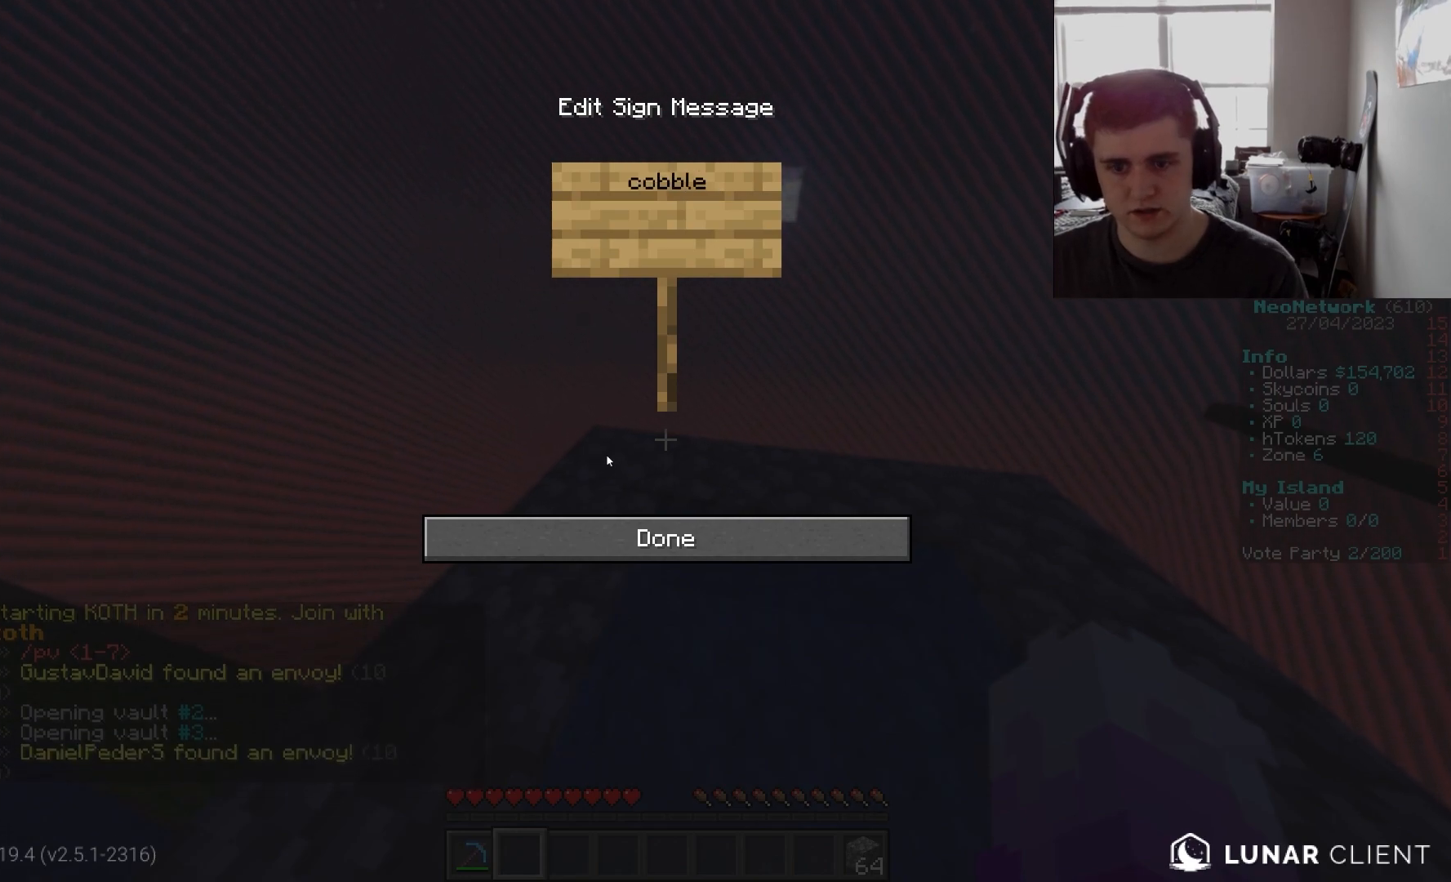
{"keys": [], "mouse": ["left"], "events": [[450, "mouse_left", "down"]]}
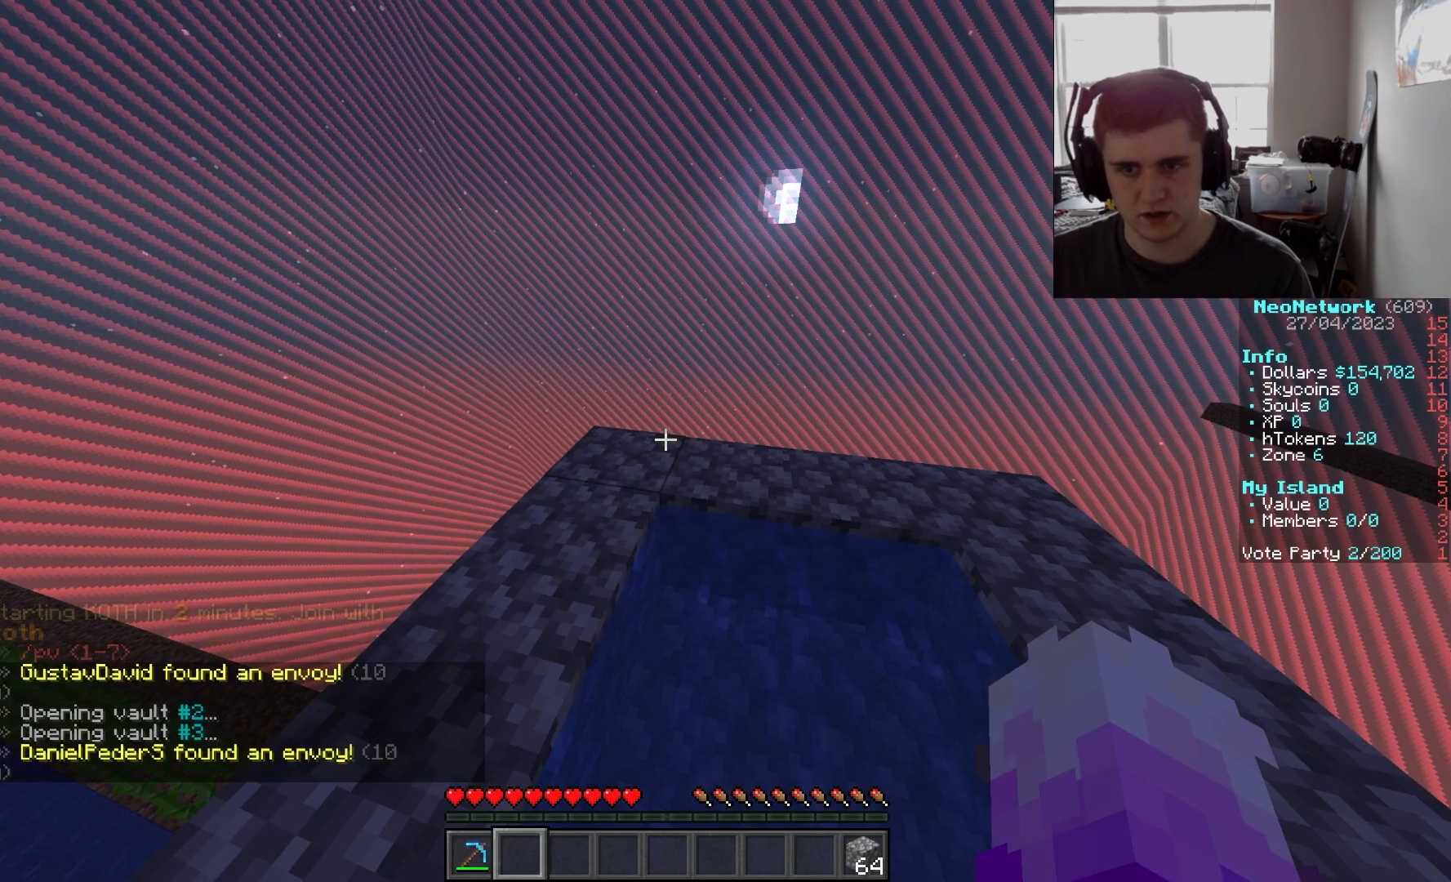
{"keys": [], "mouse": [], "events": [[50, "mouse_left", "up"]]}
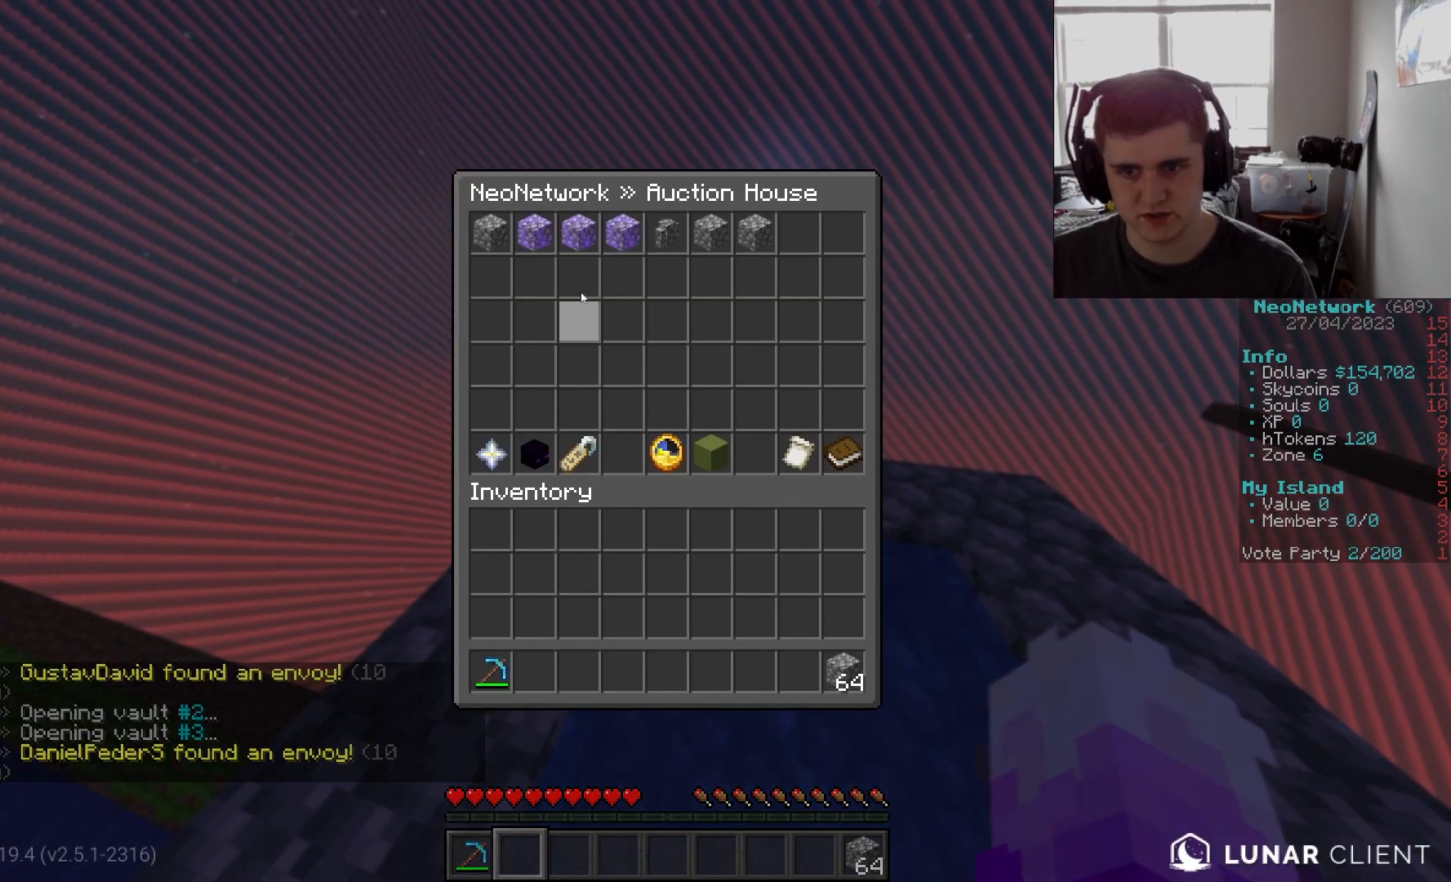
{"keys": [], "mouse": [], "events": []}
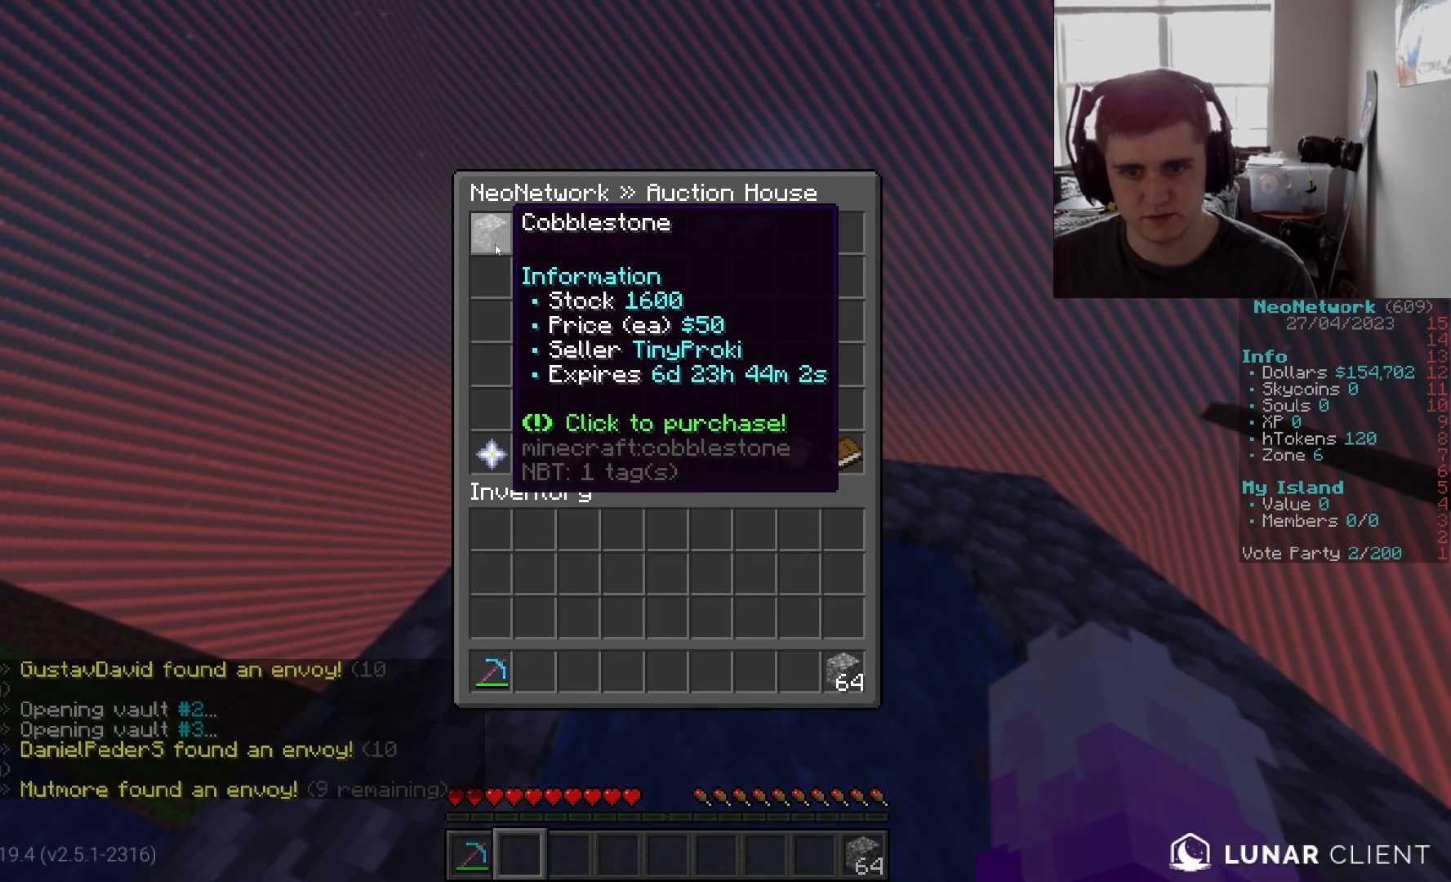
{"keys": [], "mouse": [], "events": []}
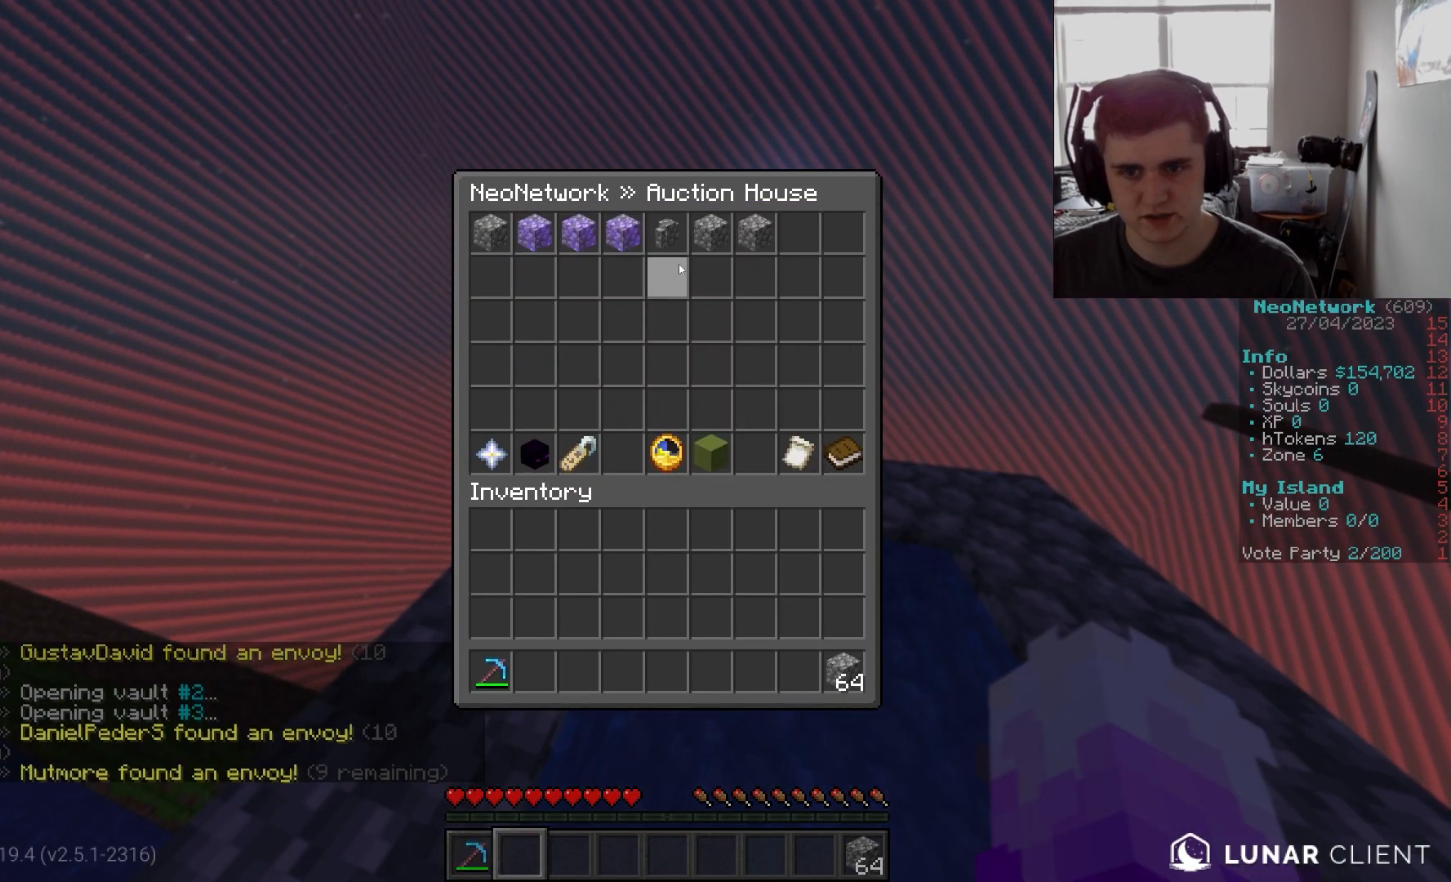
{"keys": [], "mouse": [], "events": []}
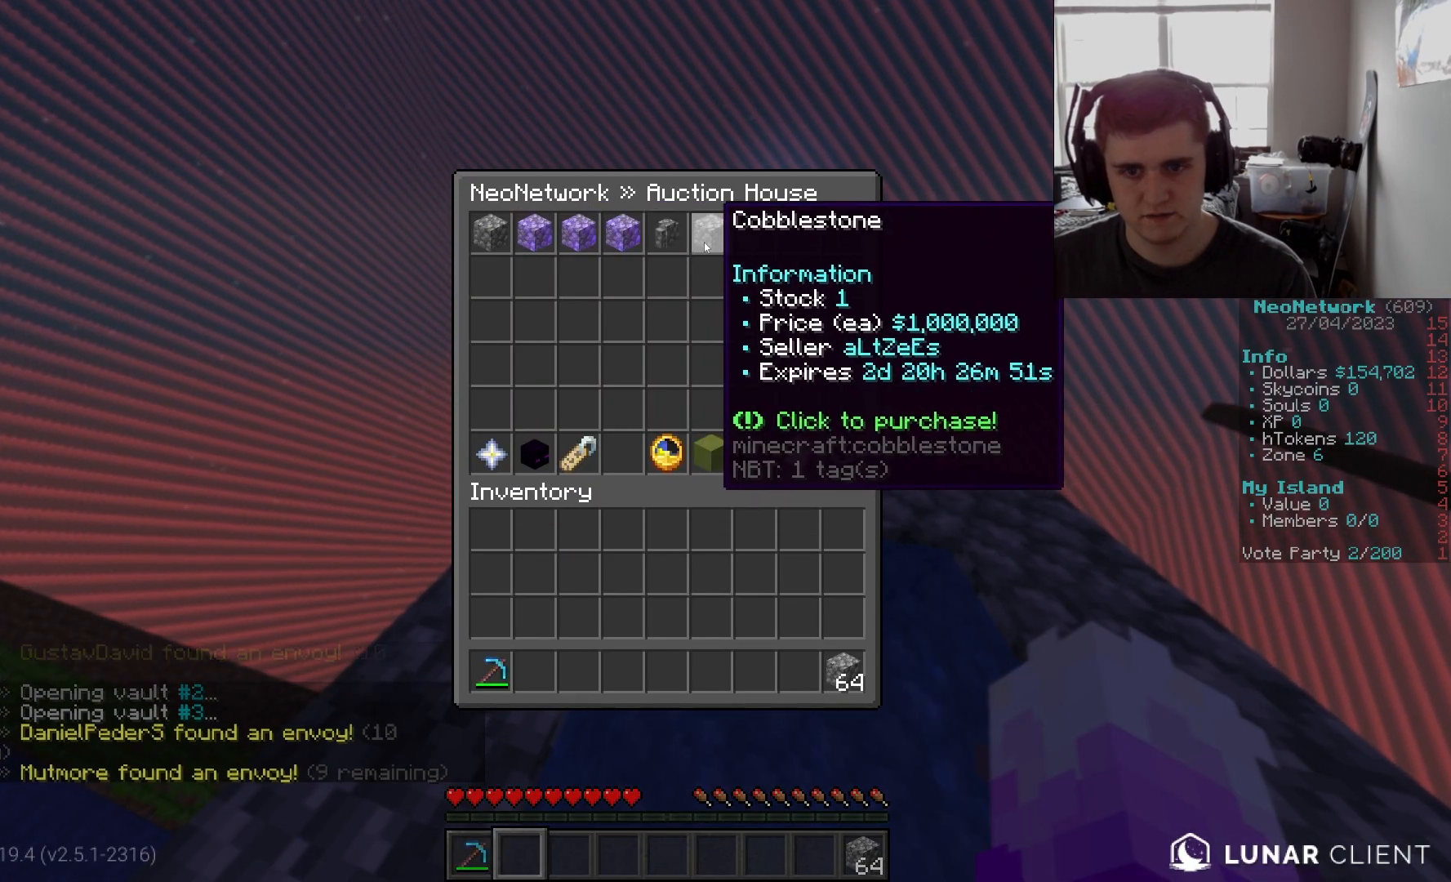
{"keys": [], "mouse": [], "events": []}
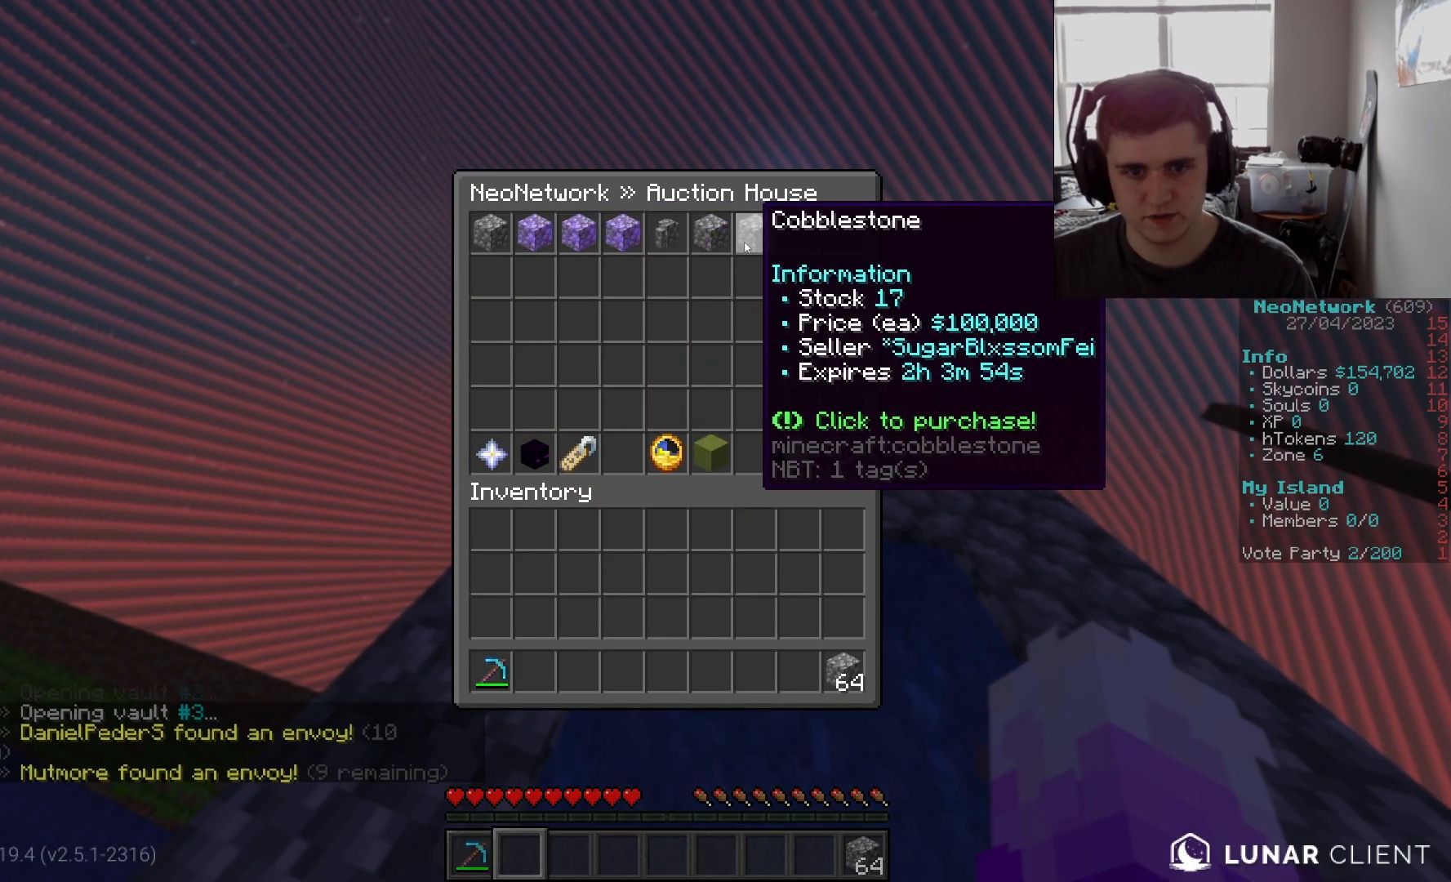
{"keys": [], "mouse": [], "events": []}